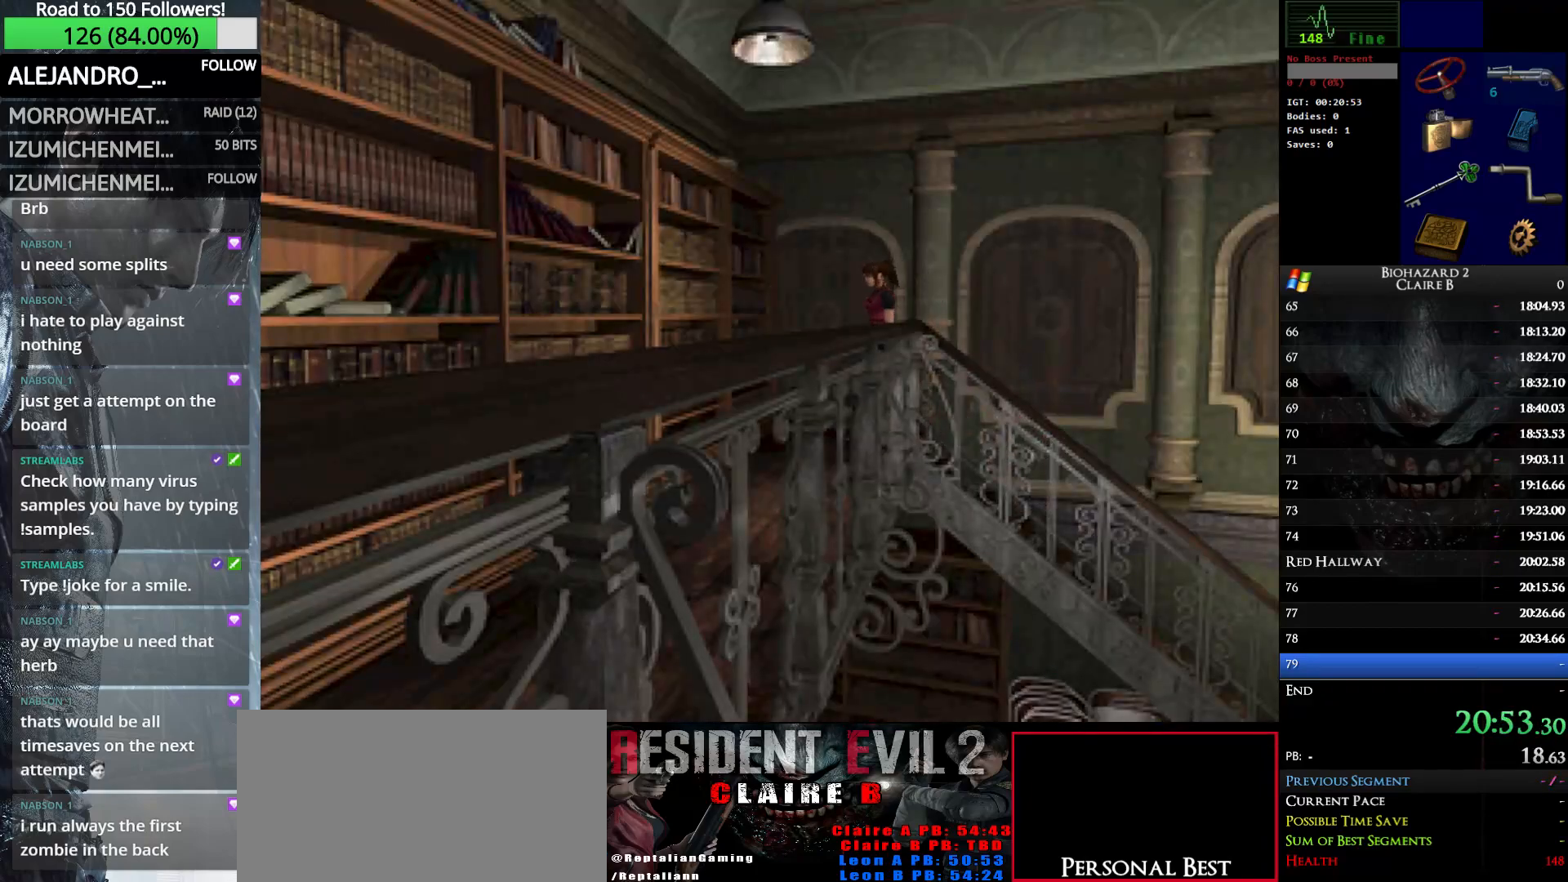
Gameplay with keyboard; each line is a JSON object with the keys held at the frame after it. "events" lists presses ("down") and releases ("up") of "down", "e", "left", "q", "return", "right", "shift_l", "shift_r", "up" and "w" between this image and that frame as [ms after this image, input, new state], when the widget could be followed in between. No other keys are recorded. Mouse input is not recorded.
{"keys": ["up", "w"], "events": [[50, "up", "down"], [317, "left", "up"]]}
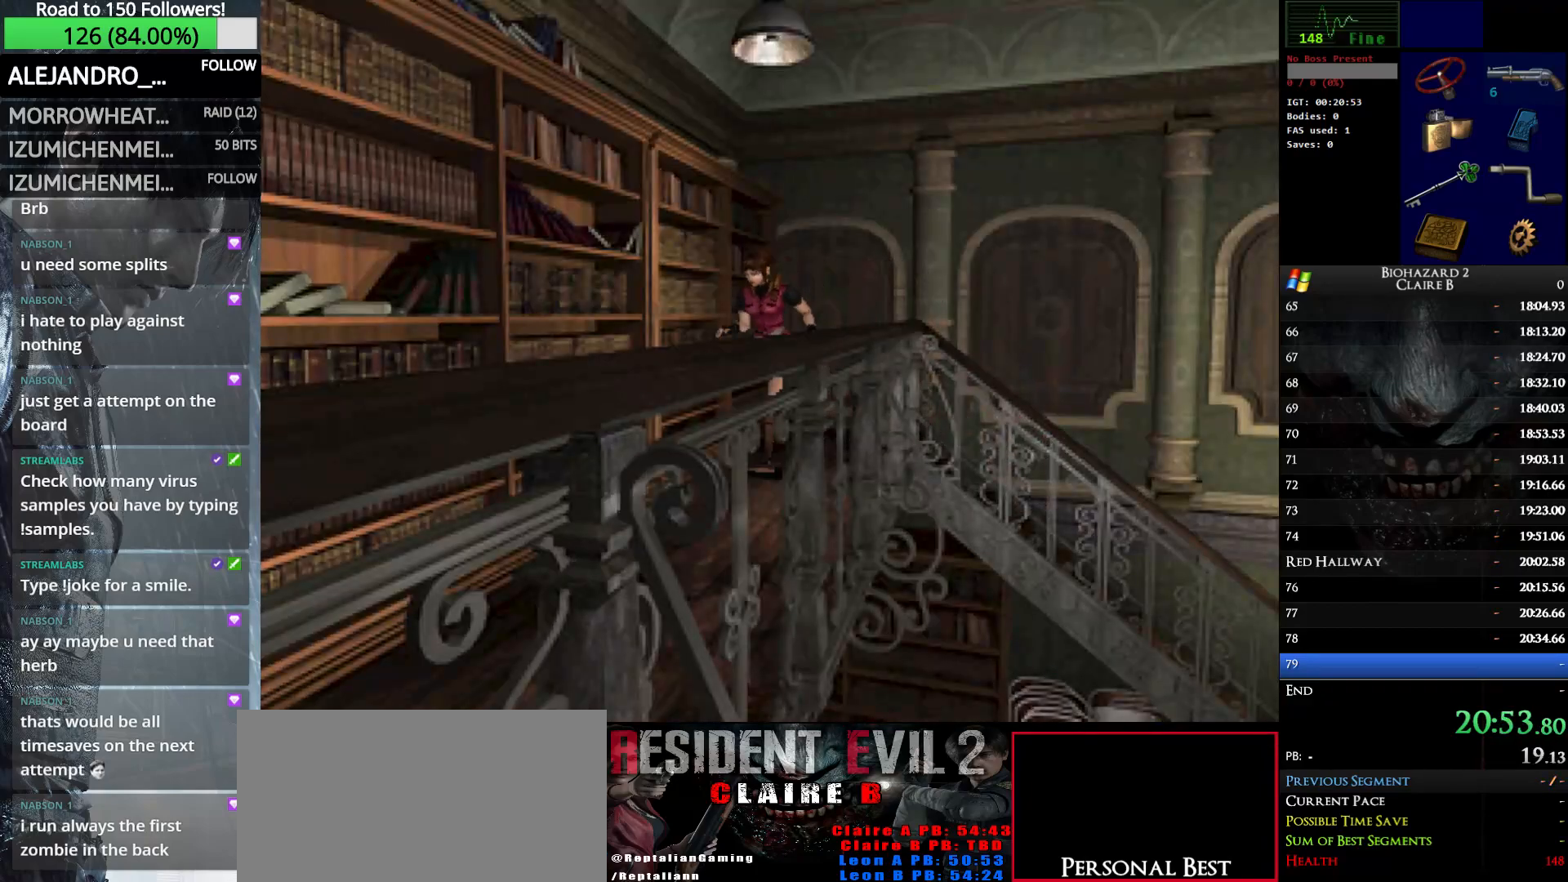
{"keys": ["left", "up", "w"], "events": [[483, "left", "down"]]}
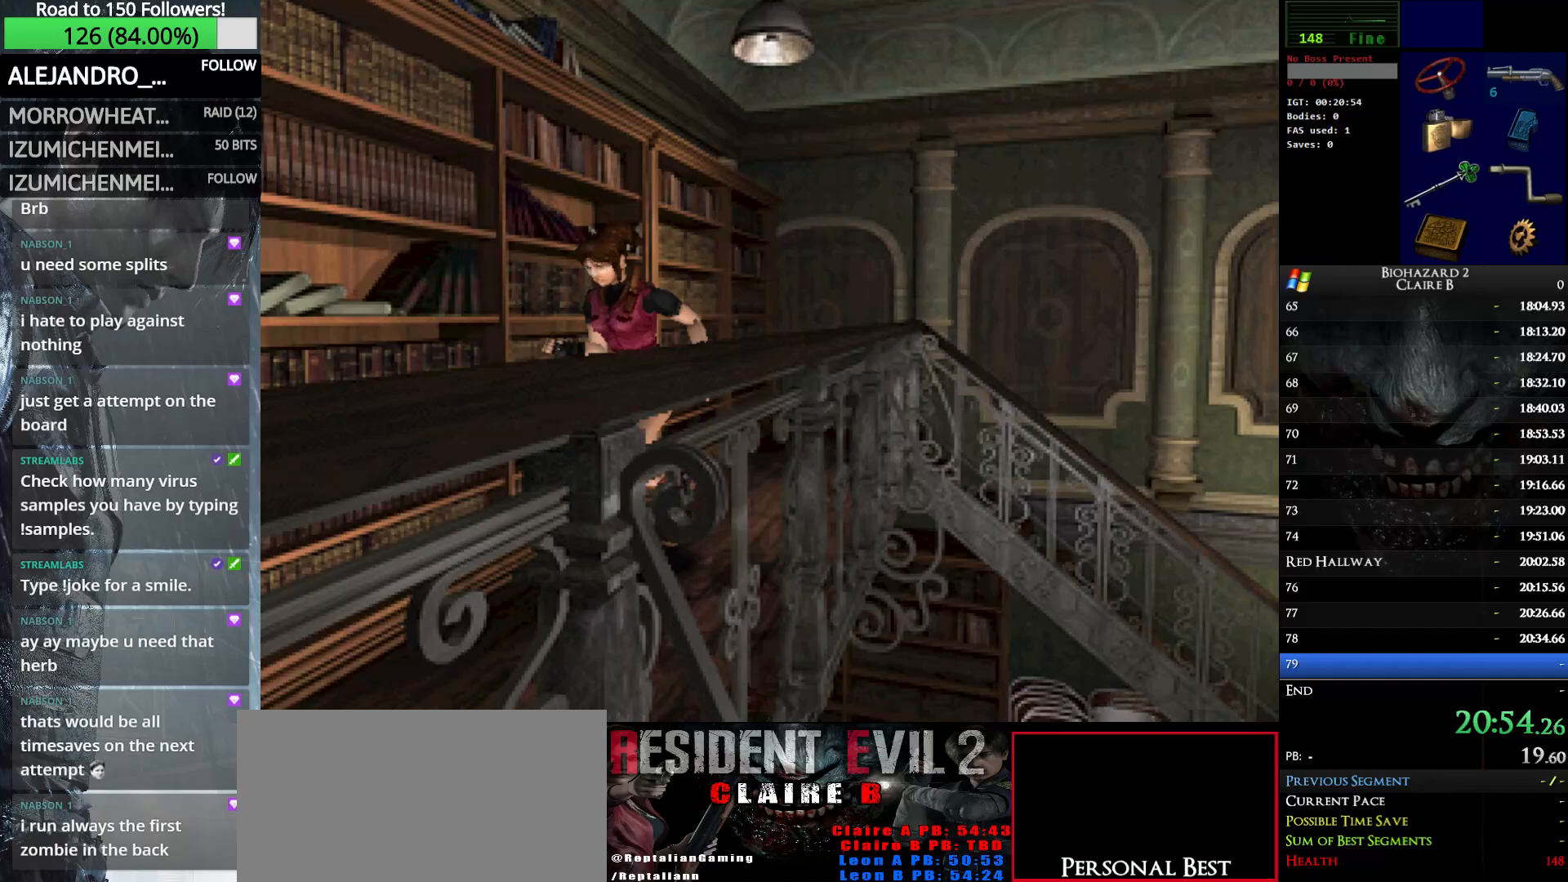
{"keys": ["up", "w"], "events": [[33, "left", "up"]]}
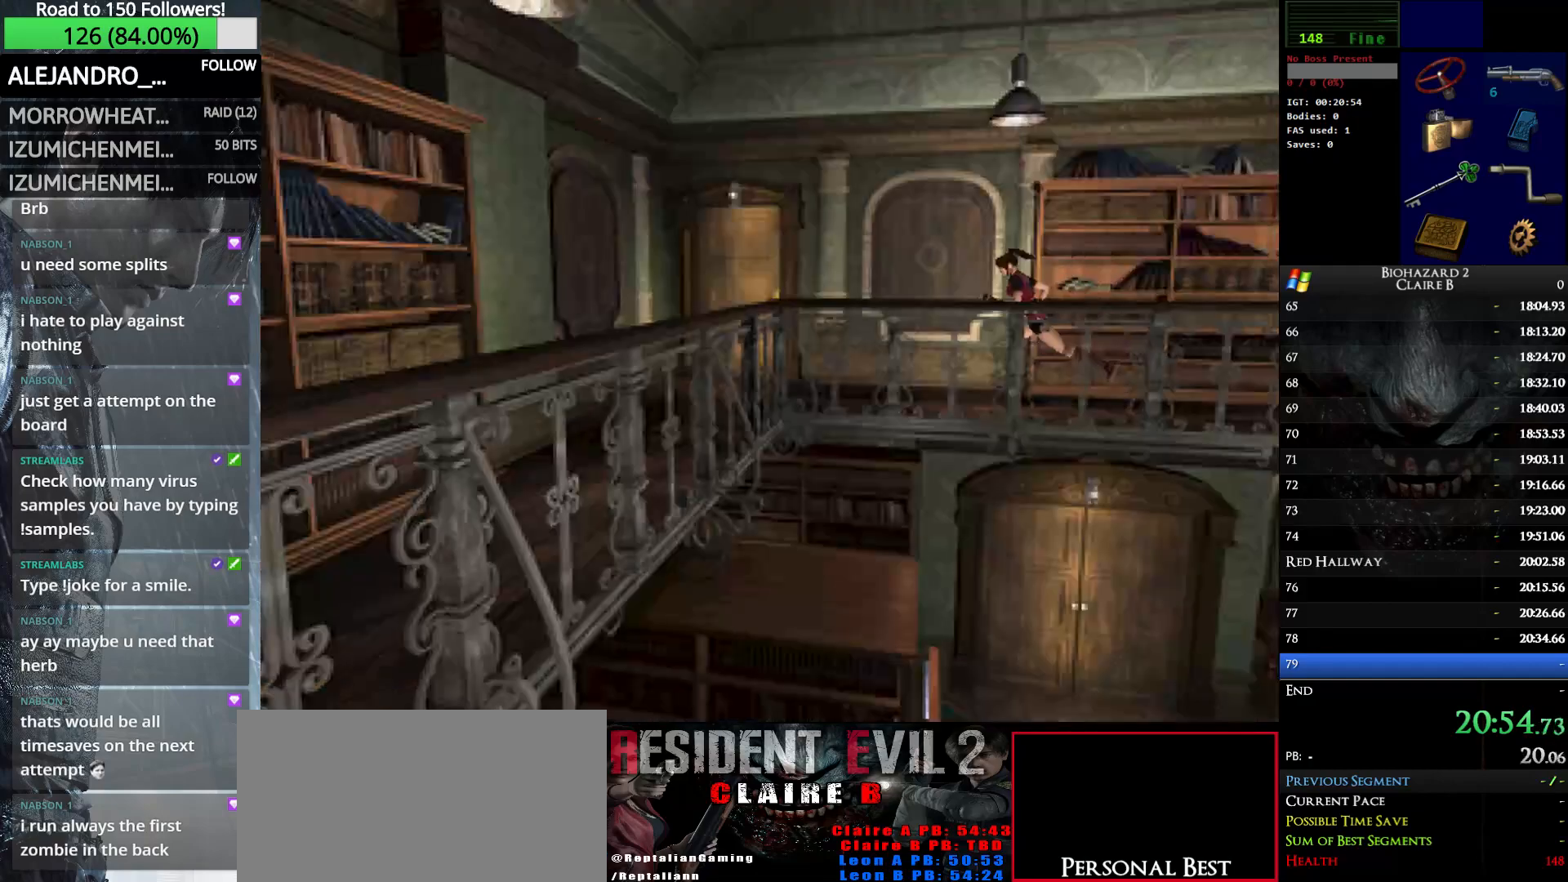
{"keys": ["up", "w"], "events": []}
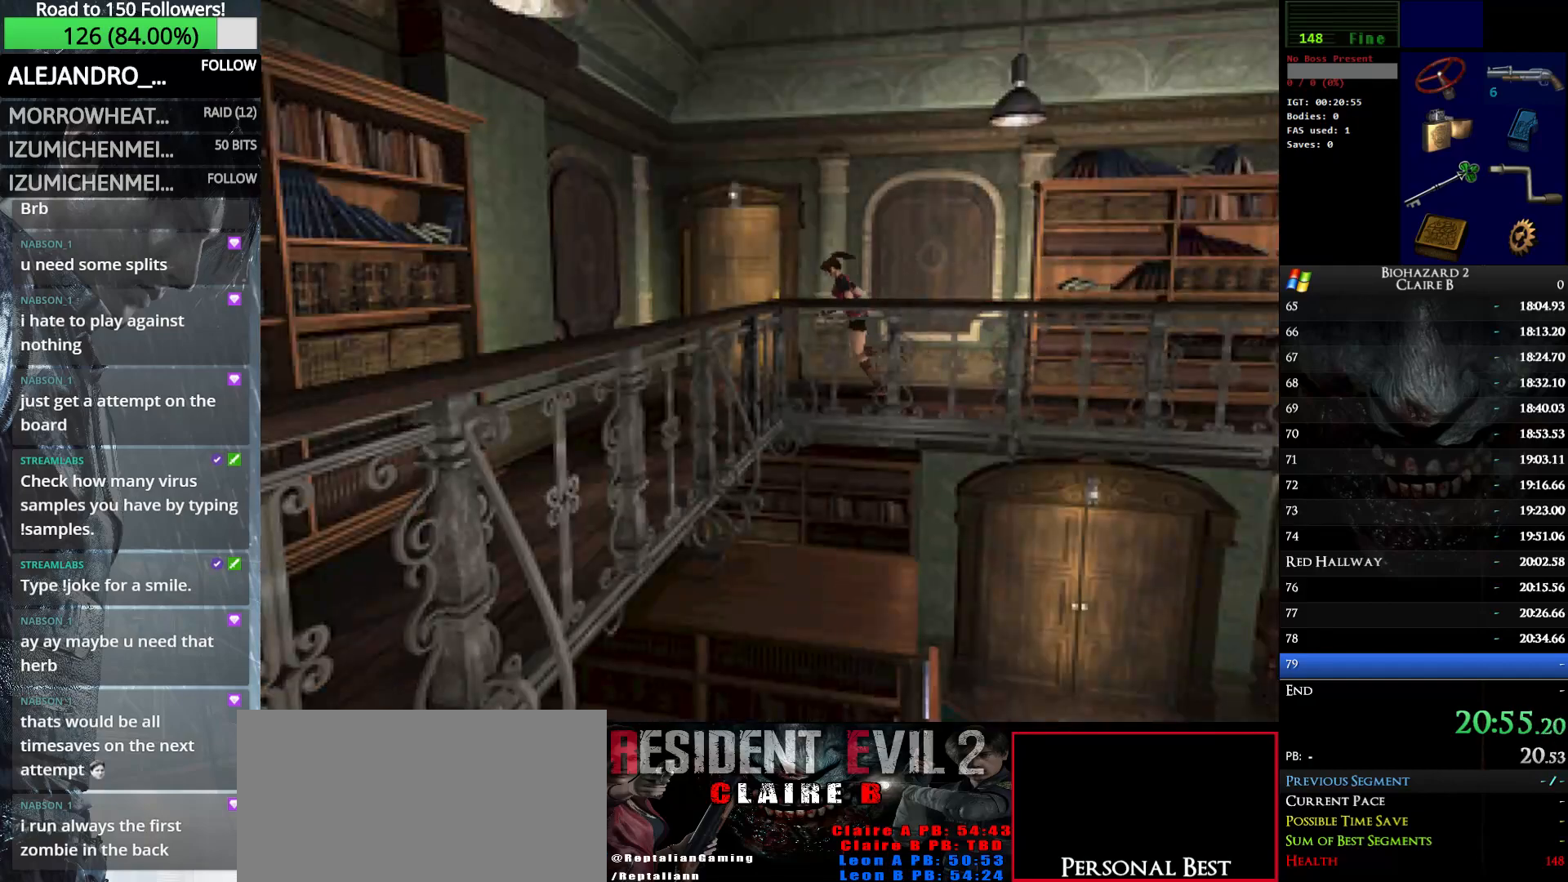
{"keys": ["e", "right", "up", "w"], "events": [[50, "right", "down"], [100, "e", "down"], [200, "e", "up"], [300, "e", "down"], [383, "e", "up"], [483, "e", "down"]]}
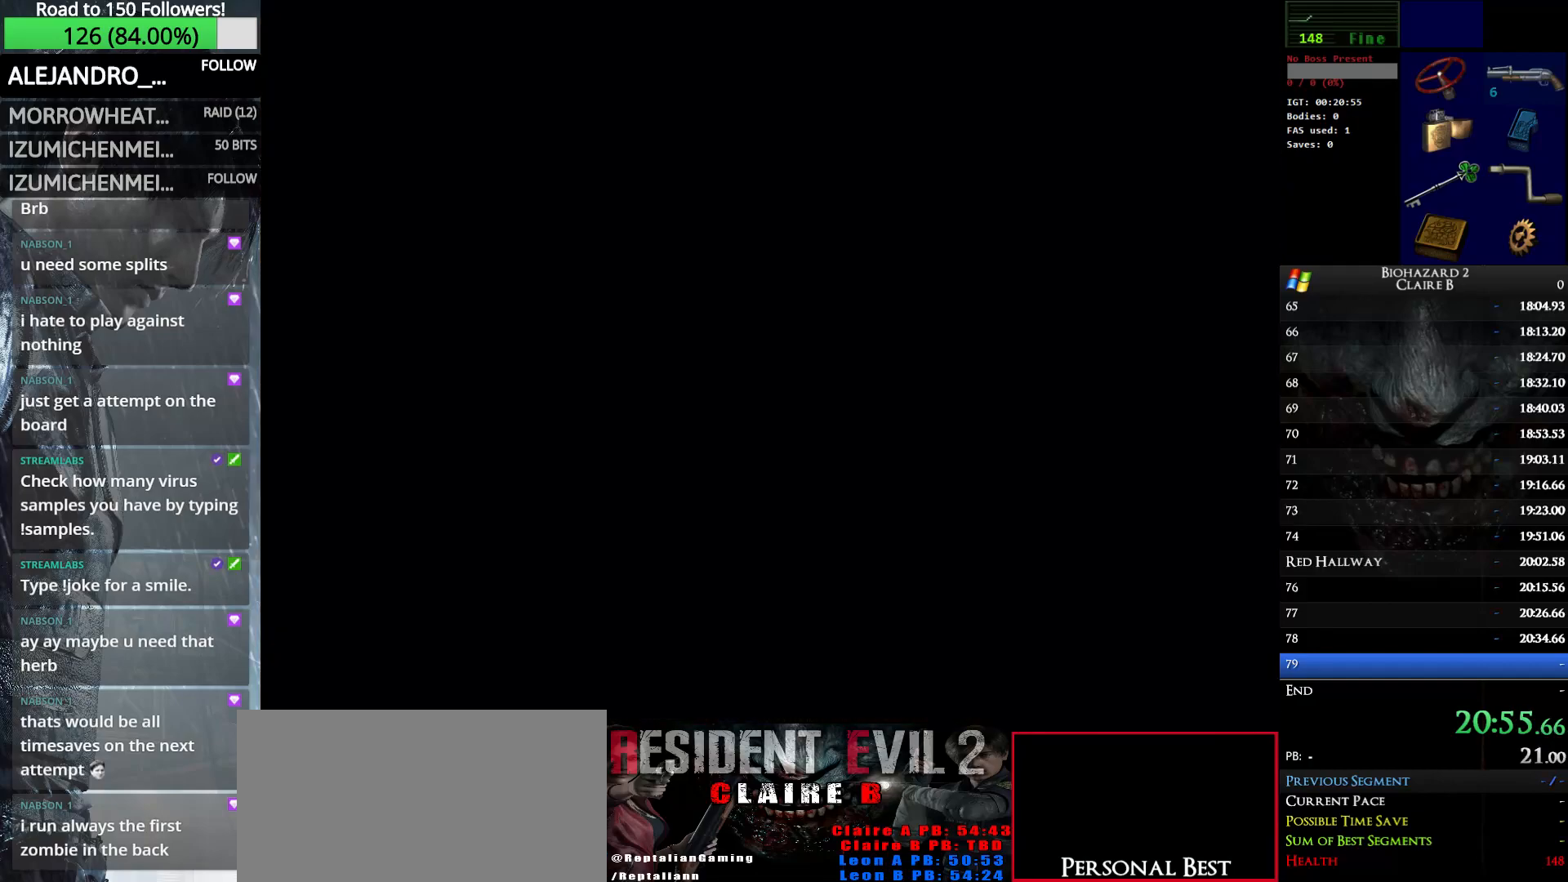
{"keys": ["up", "w"], "events": [[67, "e", "up"], [117, "e", "down"], [267, "e", "up"], [350, "right", "up"]]}
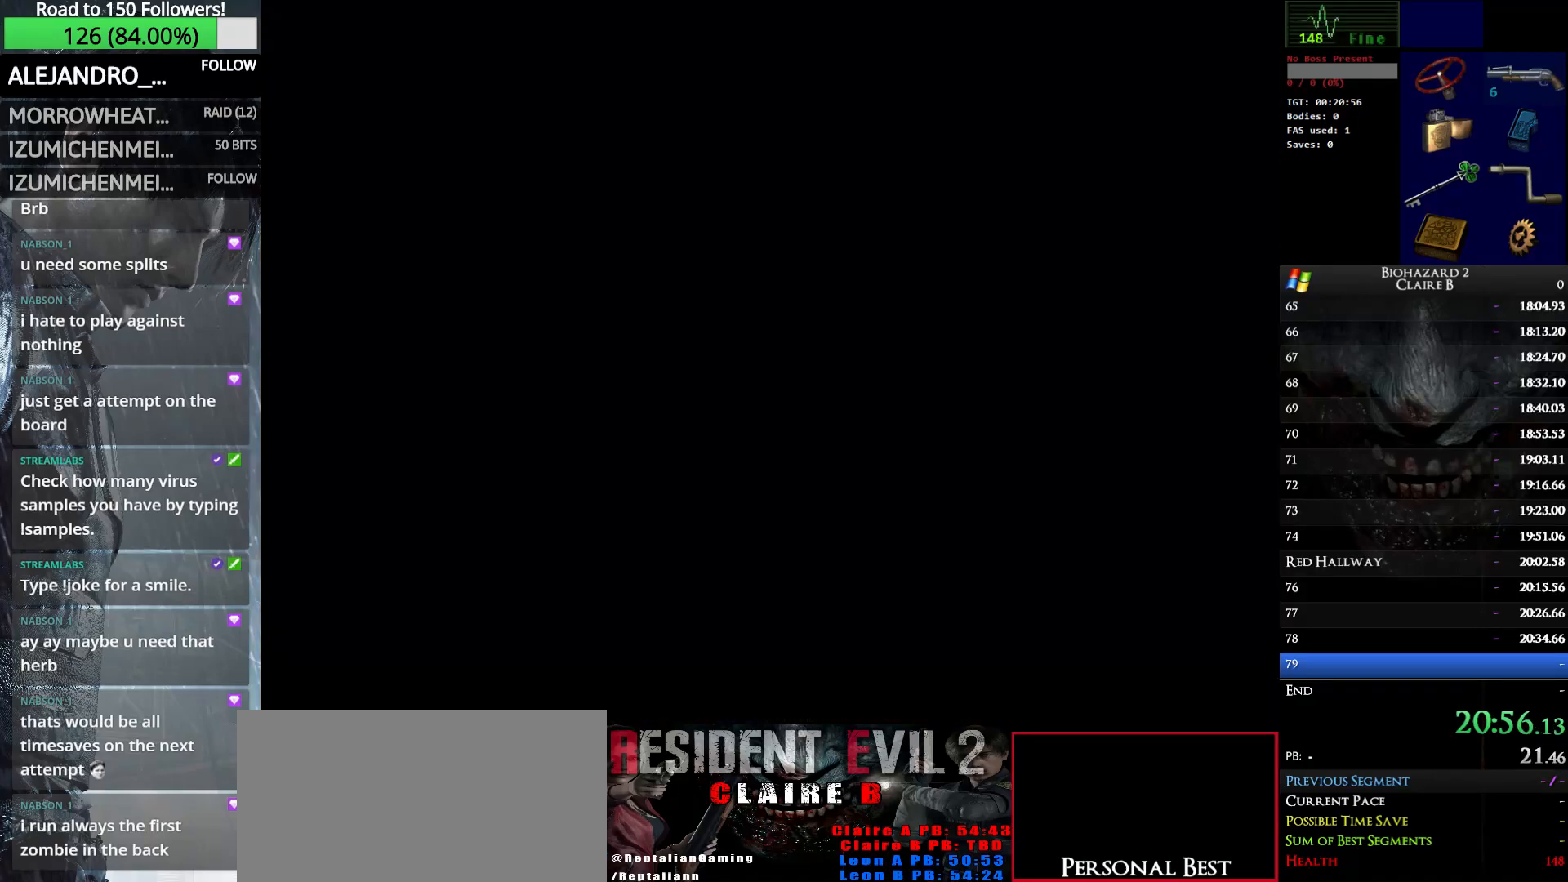
{"keys": ["right", "up", "w"], "events": [[317, "right", "down"]]}
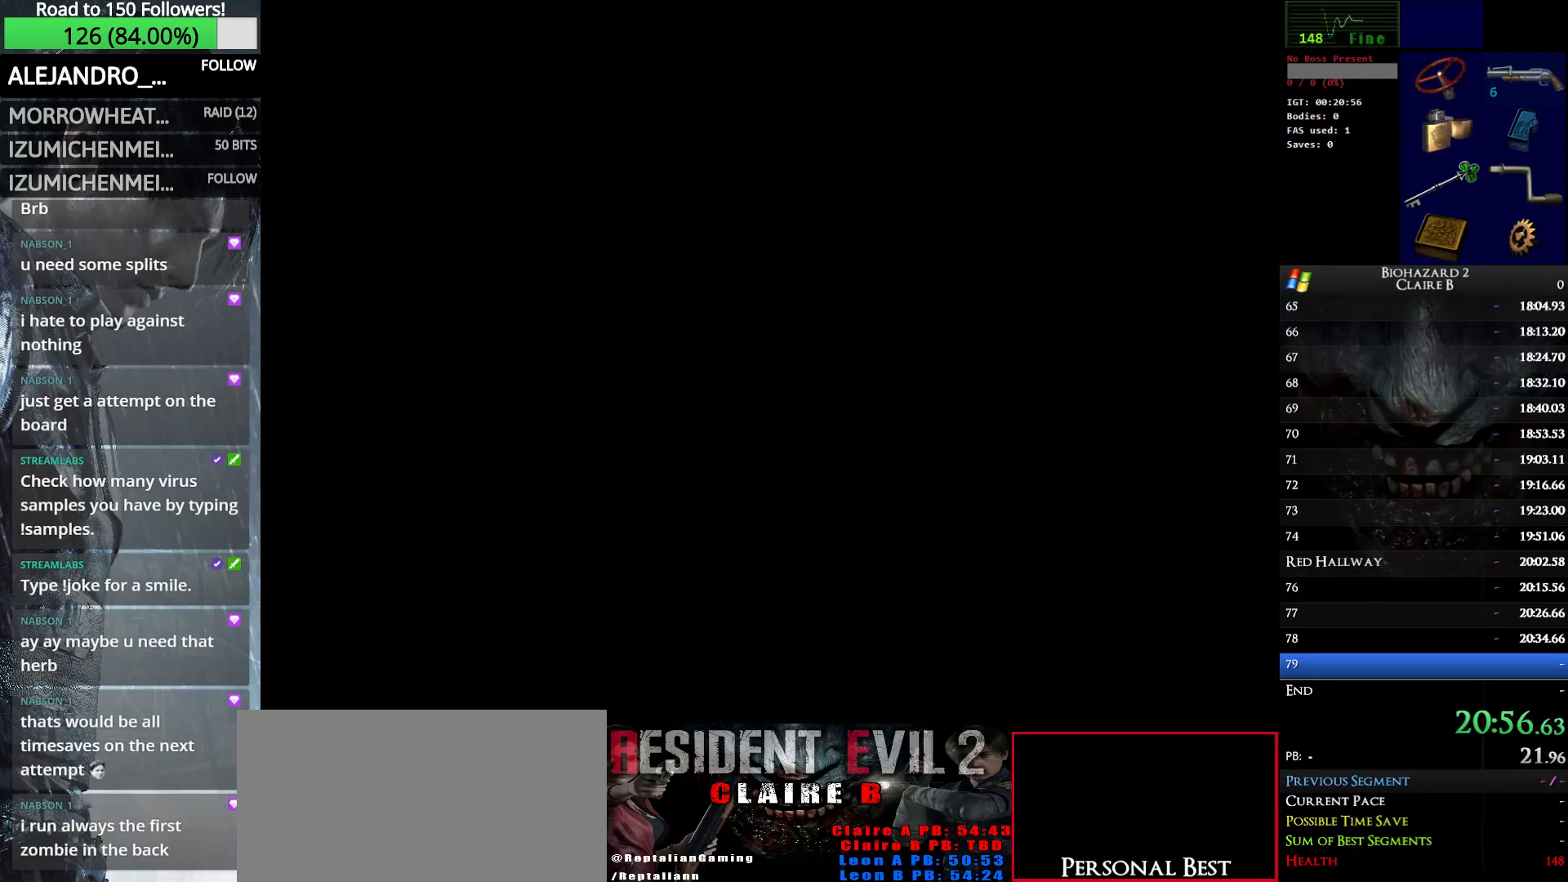
{"keys": ["right", "up", "w"], "events": []}
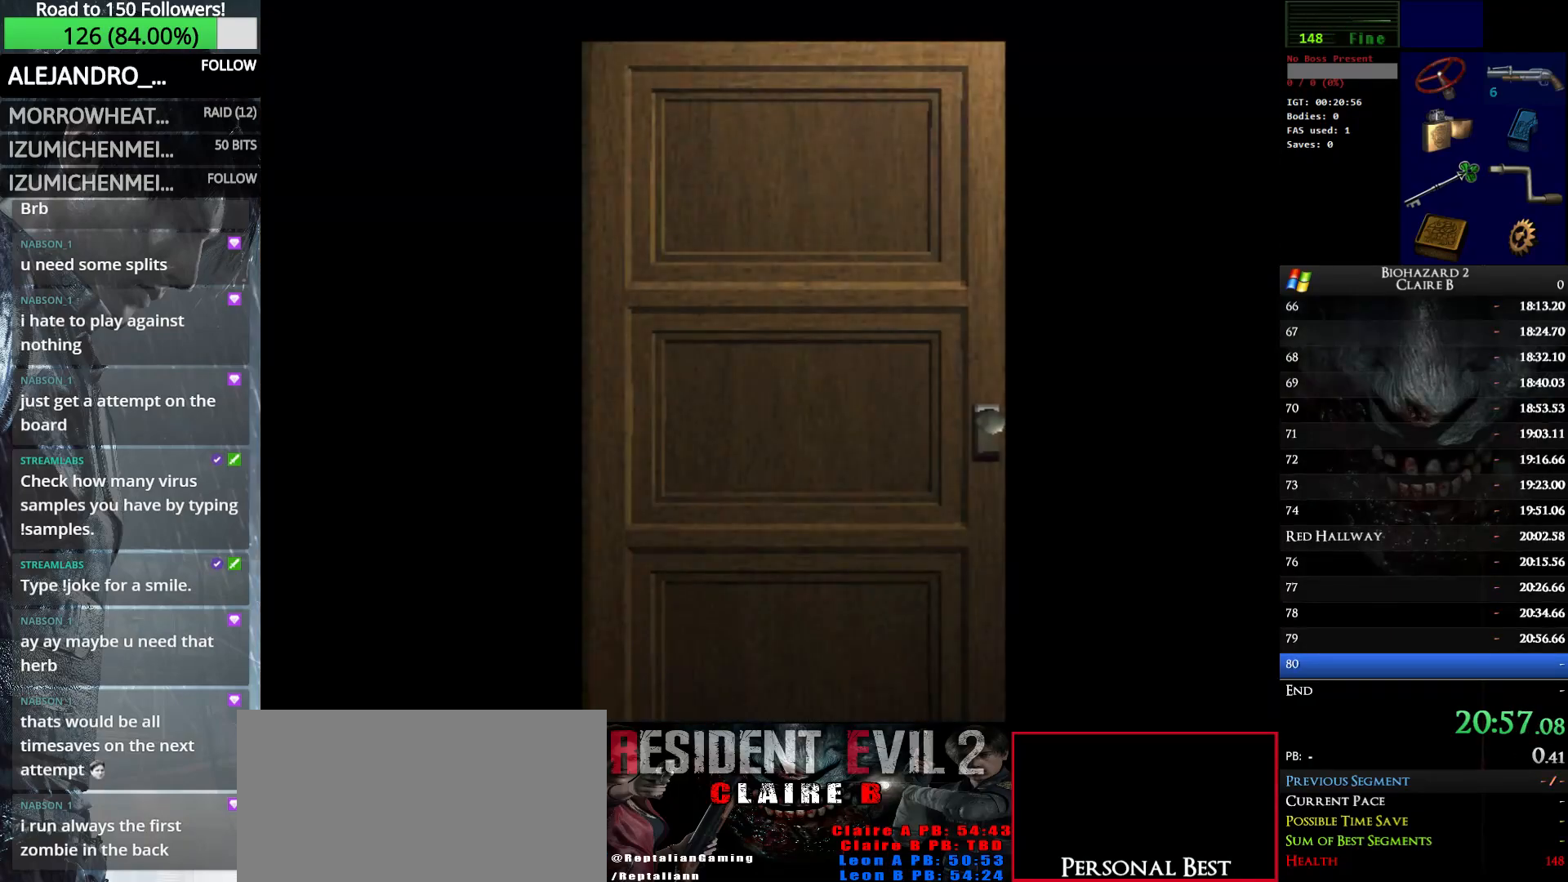
{"keys": ["right", "up", "w"], "events": []}
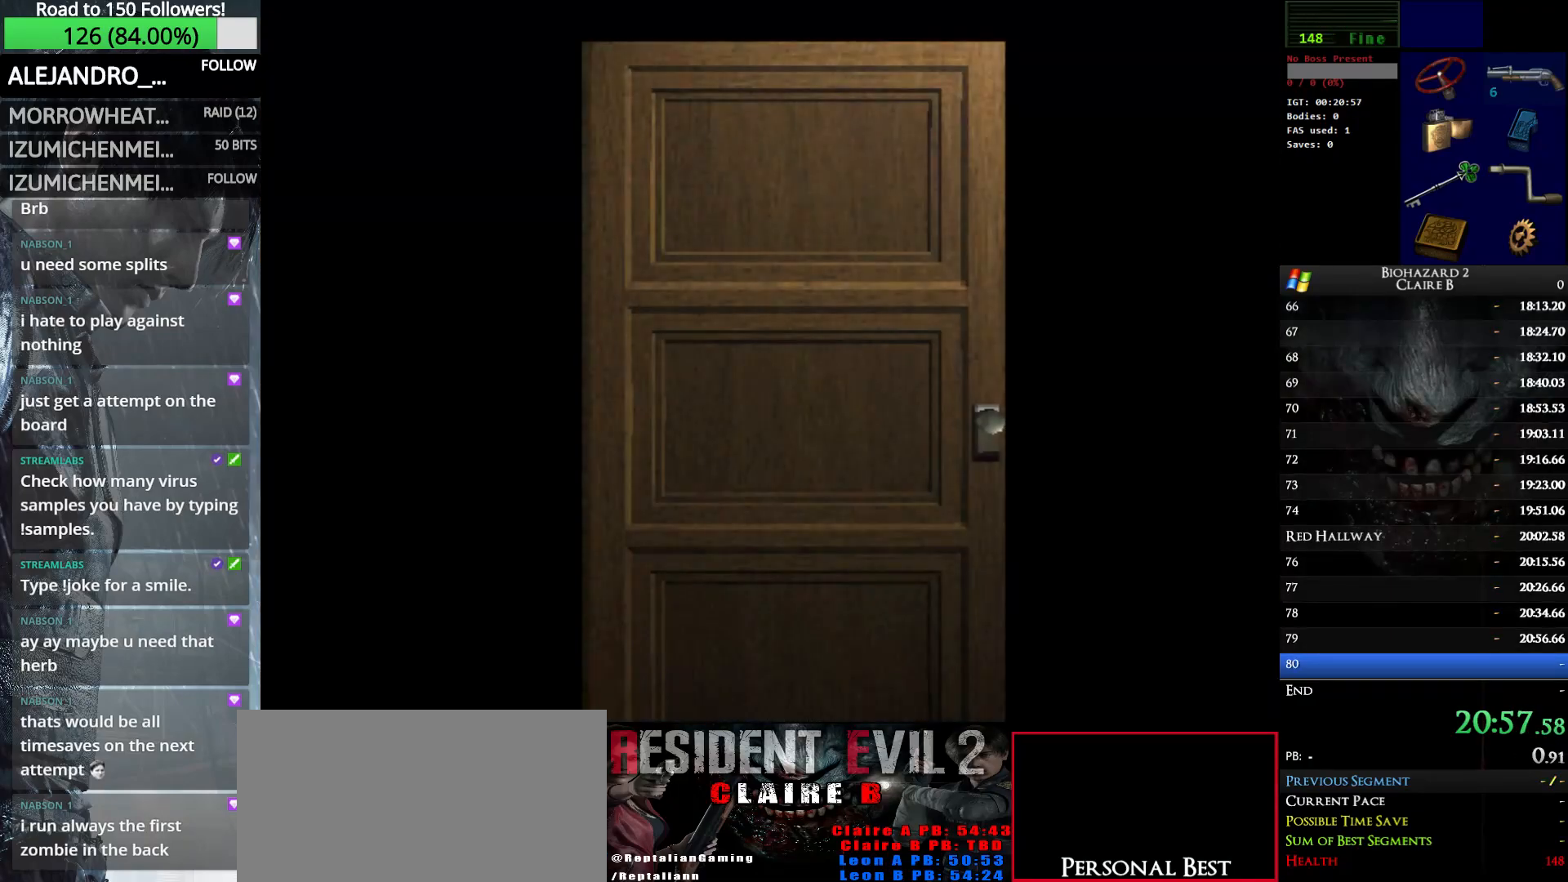
{"keys": ["right", "up", "w"], "events": [[317, "e", "down"], [467, "e", "up"]]}
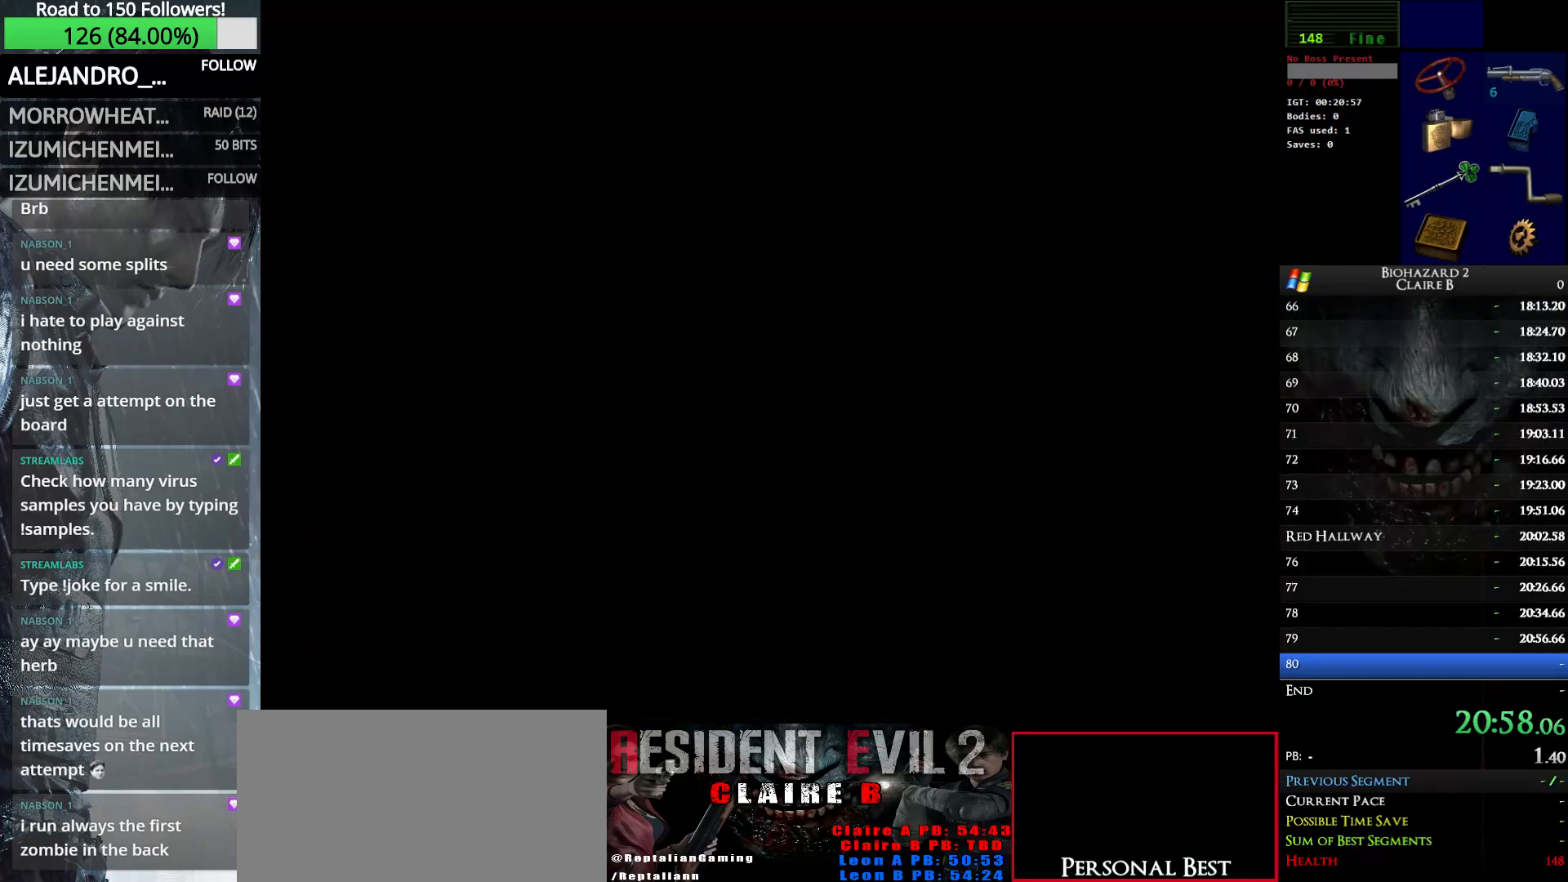
{"keys": ["right", "up", "w"], "events": []}
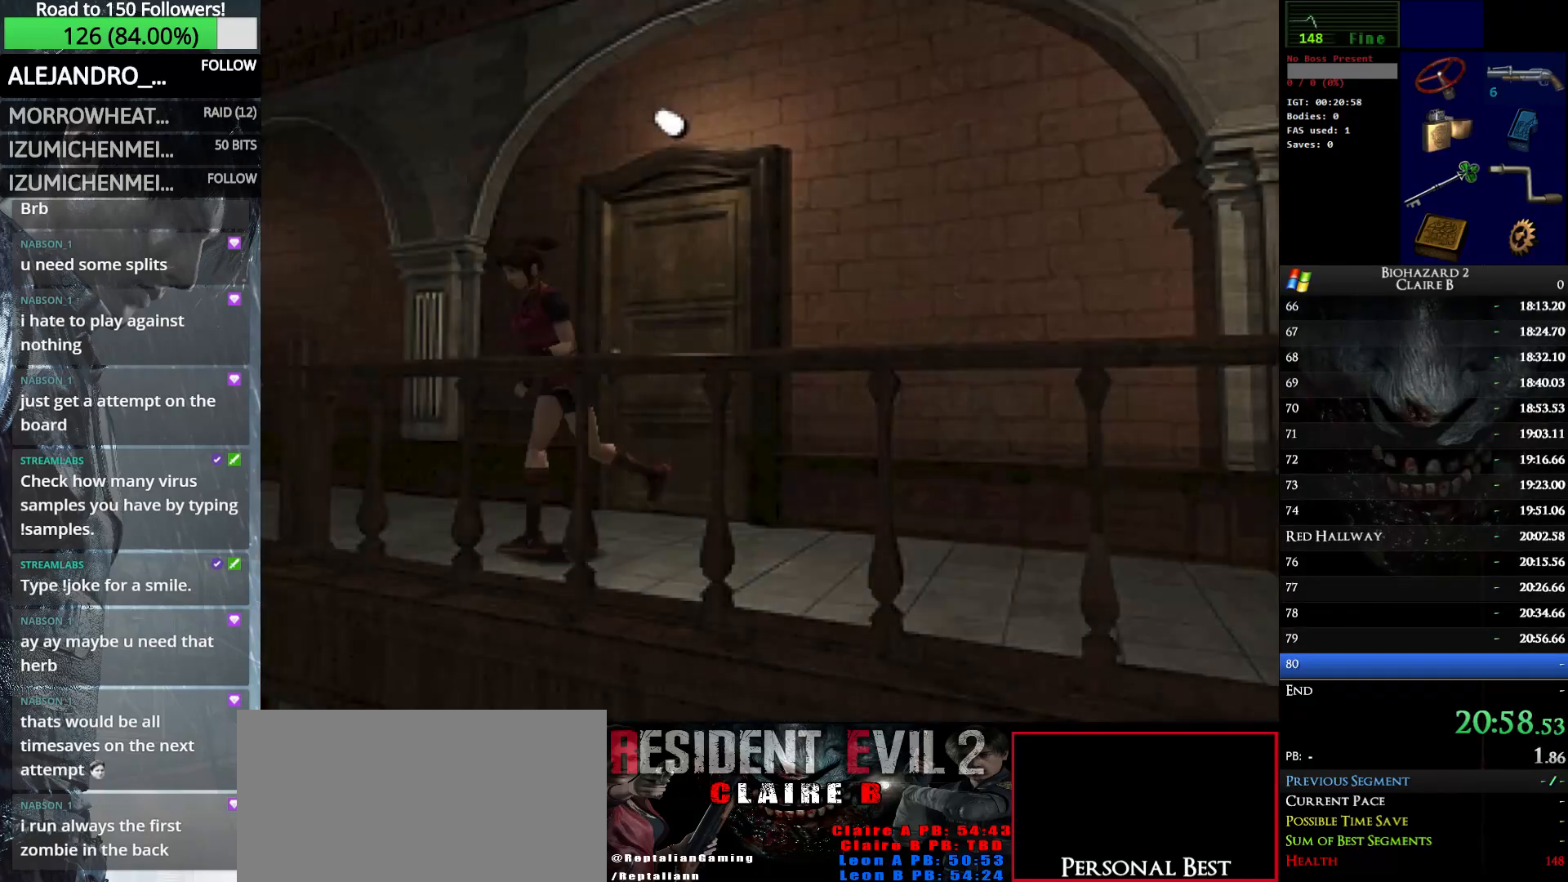
{"keys": ["right", "up", "w"], "events": []}
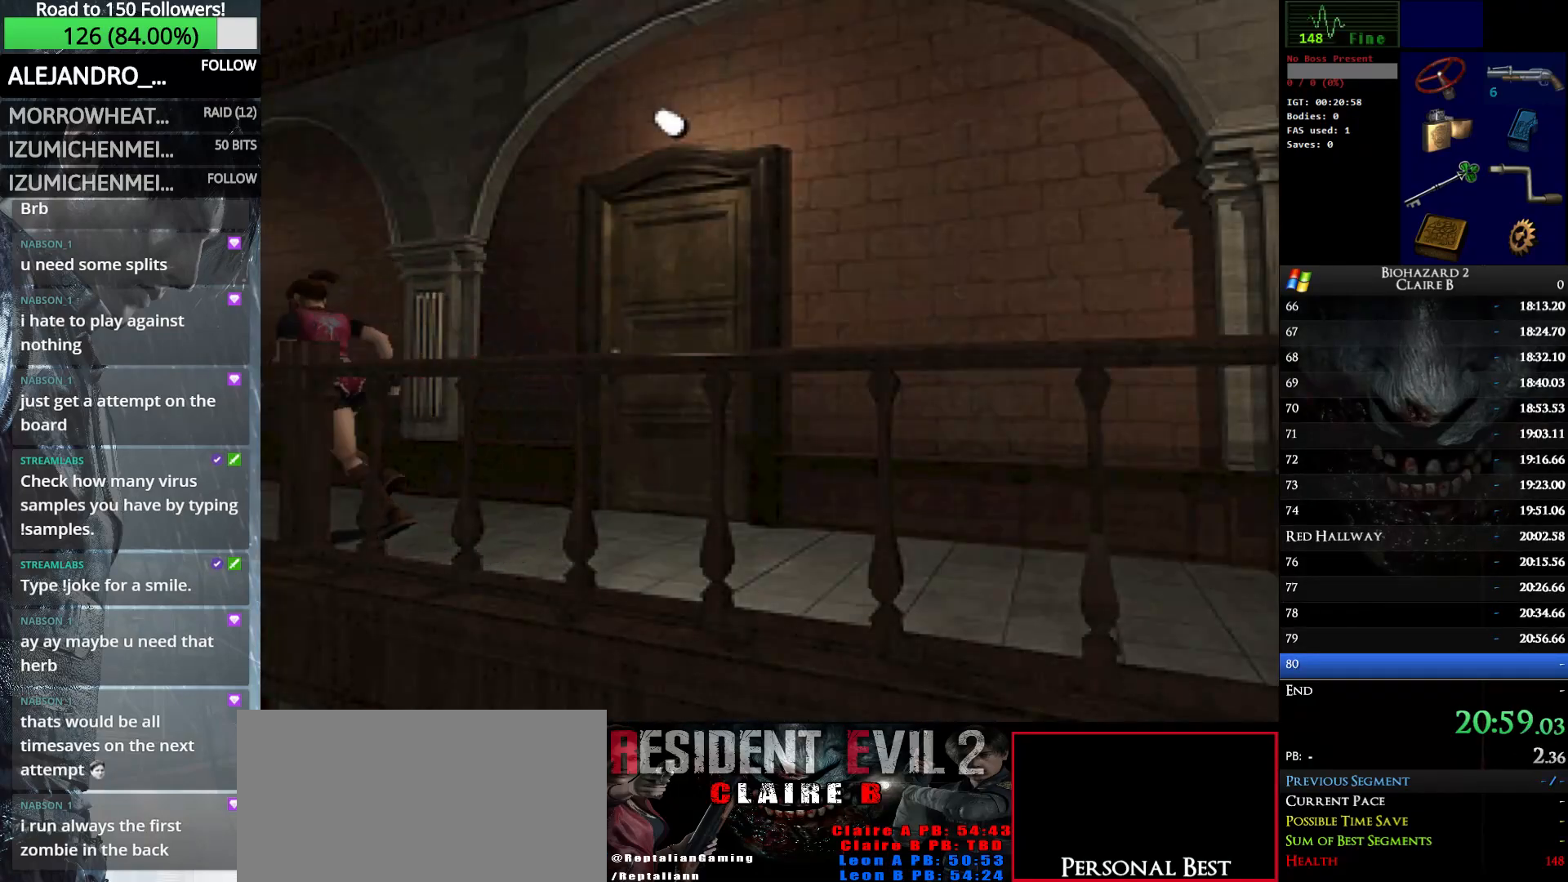
{"keys": ["up", "w"], "events": [[83, "right", "up"]]}
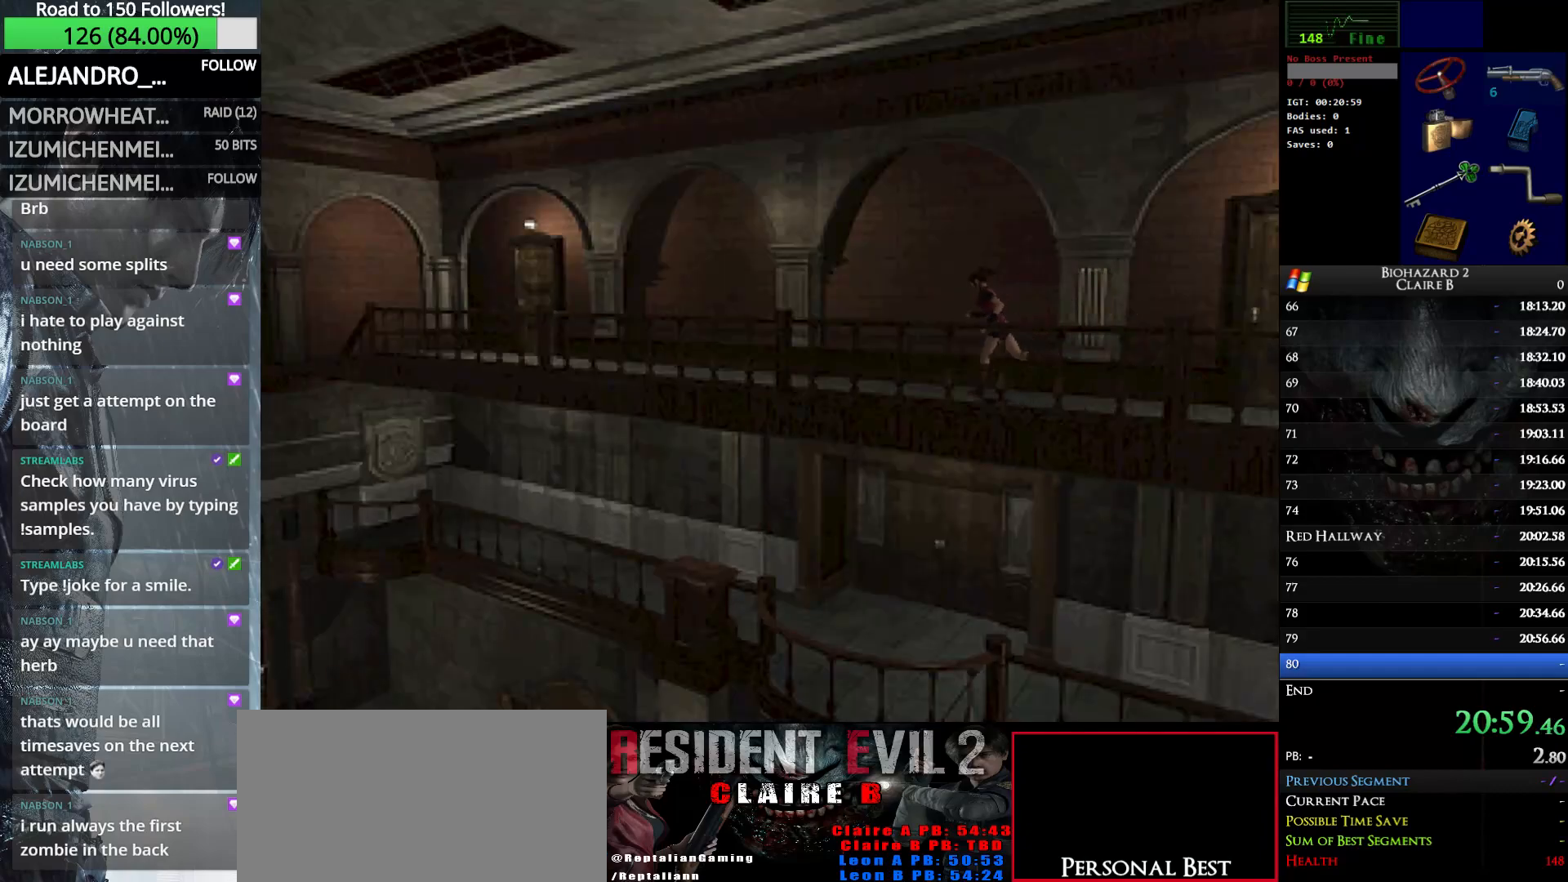
{"keys": ["up", "w"], "events": [[67, "right", "down"], [150, "right", "up"]]}
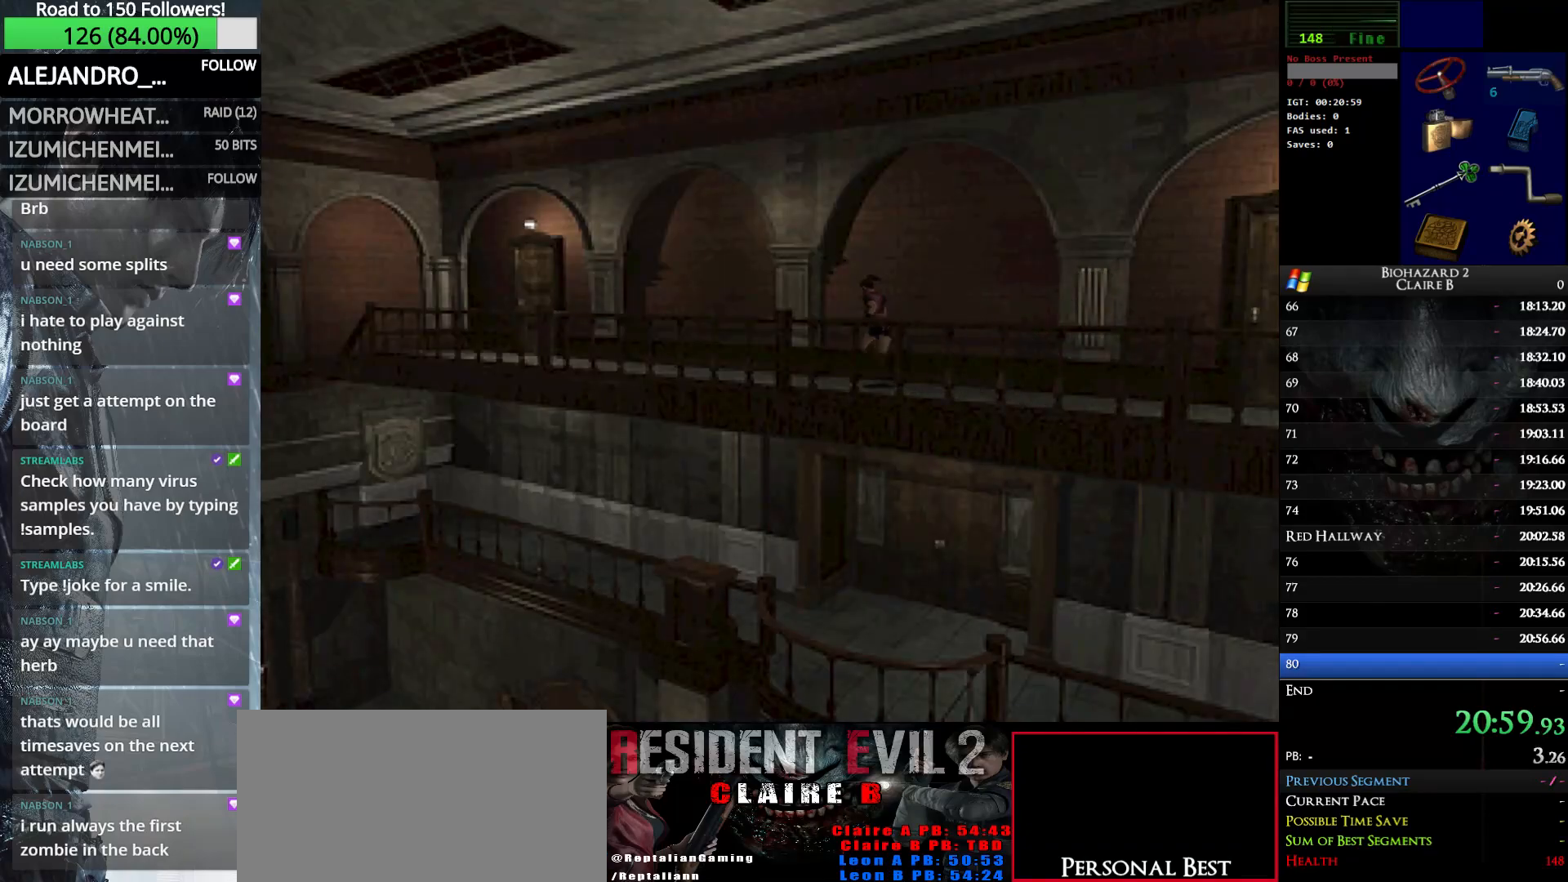
{"keys": ["up", "w"], "events": [[217, "left", "down"], [267, "left", "up"]]}
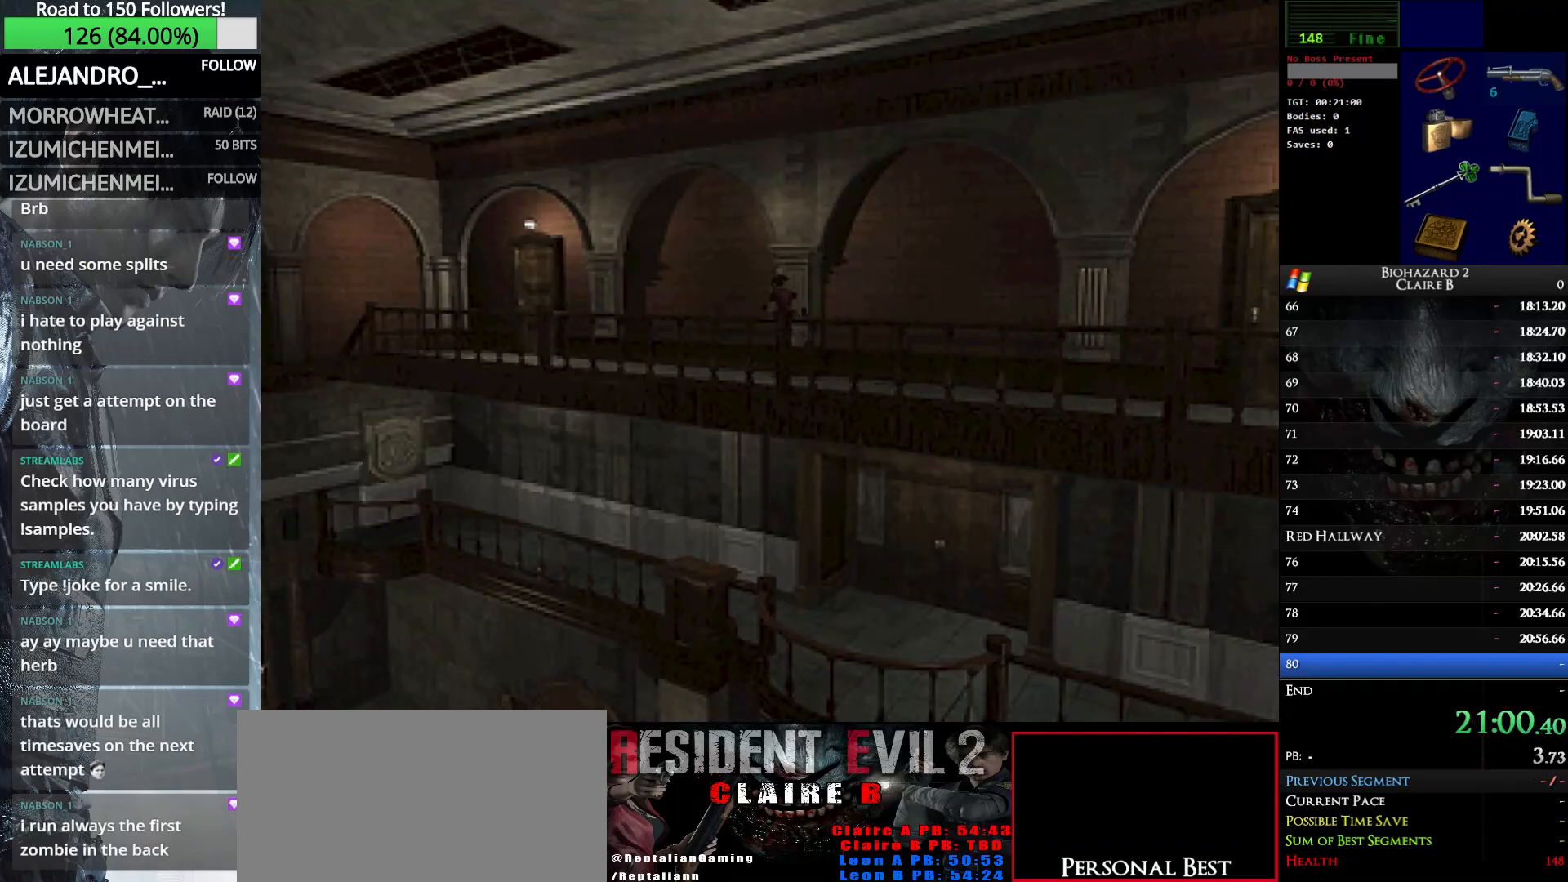
{"keys": ["up", "w"], "events": [[83, "left", "down"], [183, "left", "up"]]}
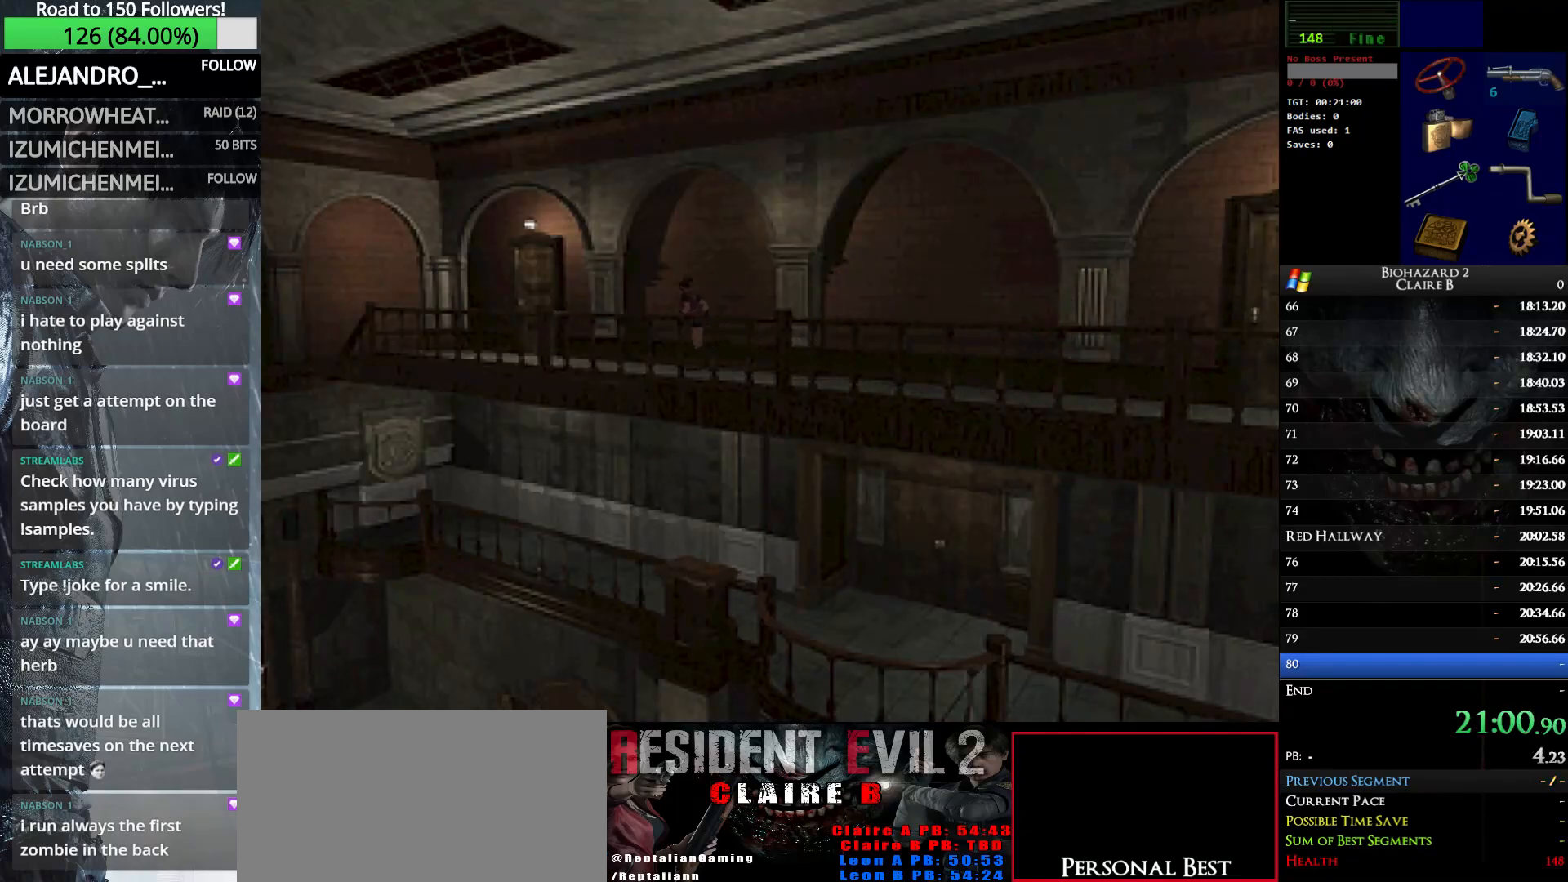
{"keys": ["up", "w"], "events": []}
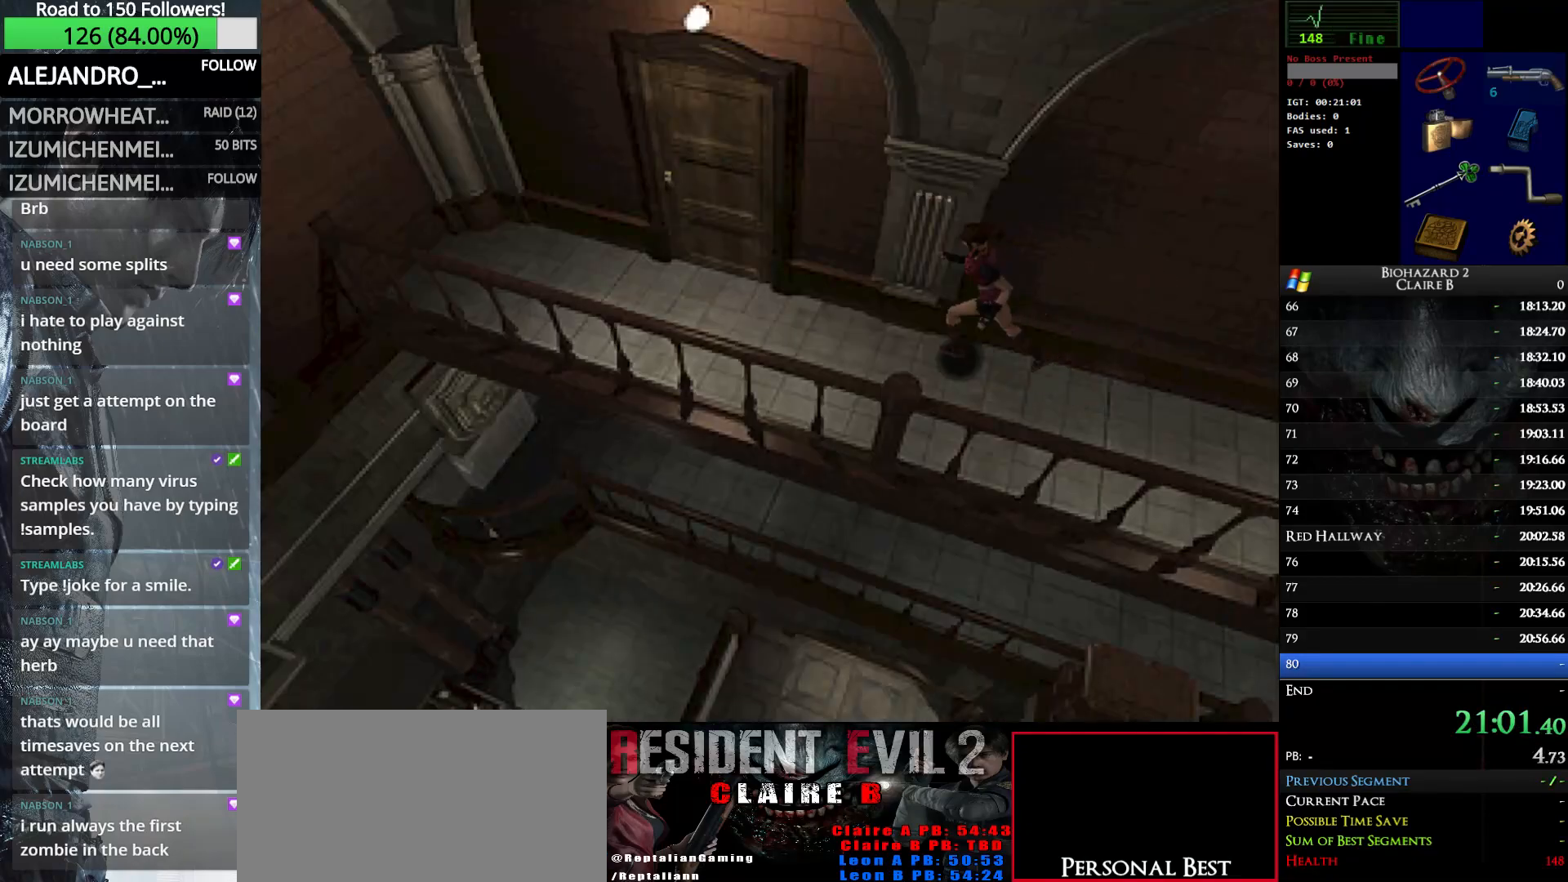
{"keys": ["right", "up", "w"], "events": [[350, "e", "down"], [400, "right", "down"], [500, "e", "up"]]}
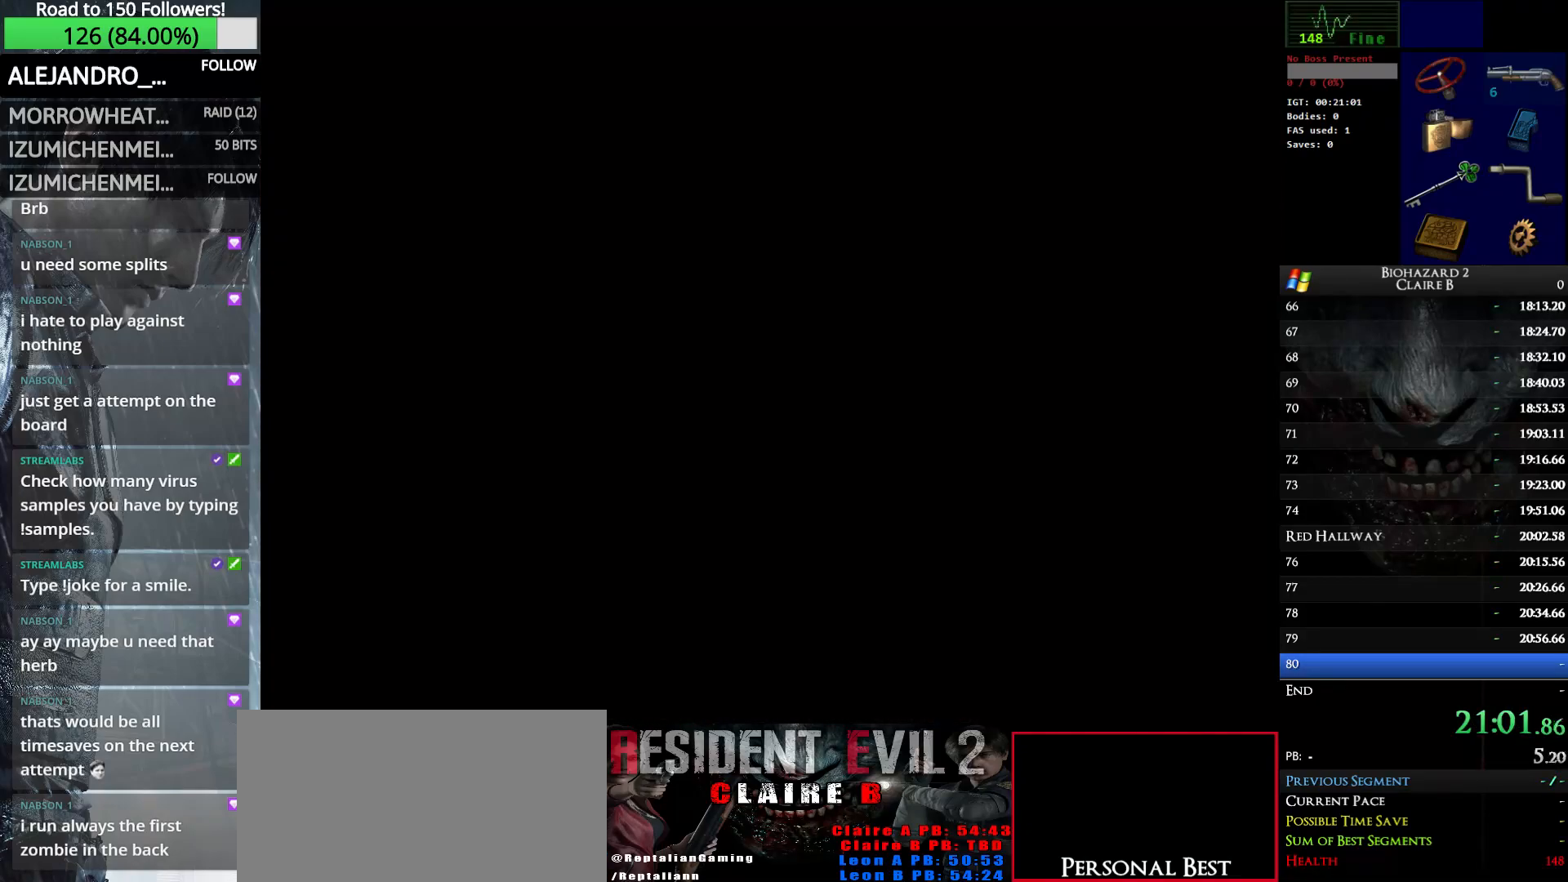
{"keys": ["right", "up", "w"], "events": [[83, "e", "down"], [183, "e", "up"], [233, "e", "down"], [367, "e", "up"]]}
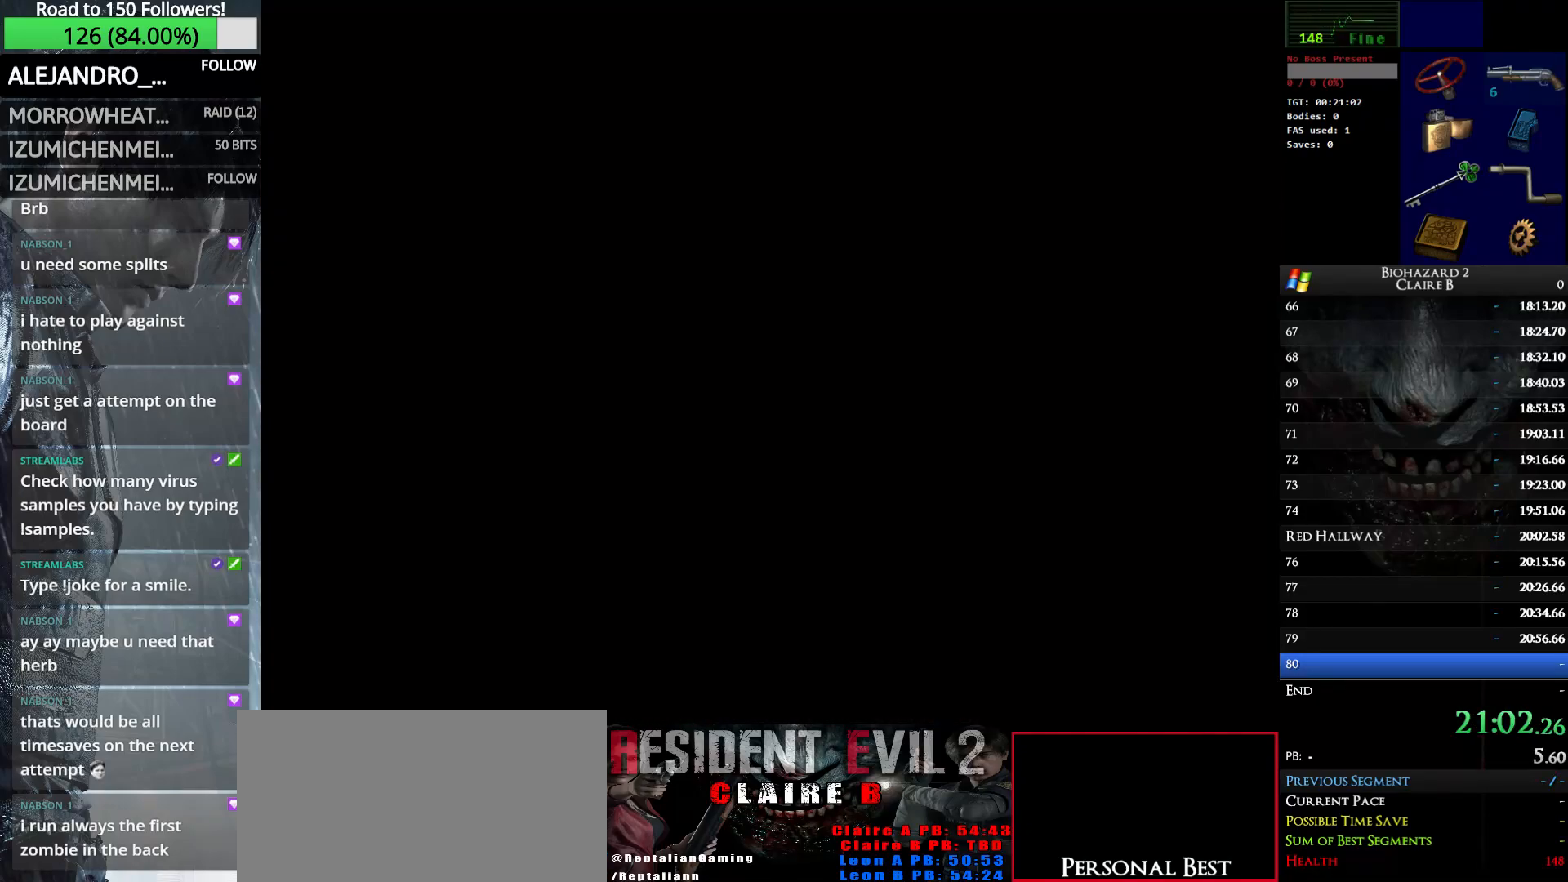
{"keys": ["right", "up", "w"], "events": []}
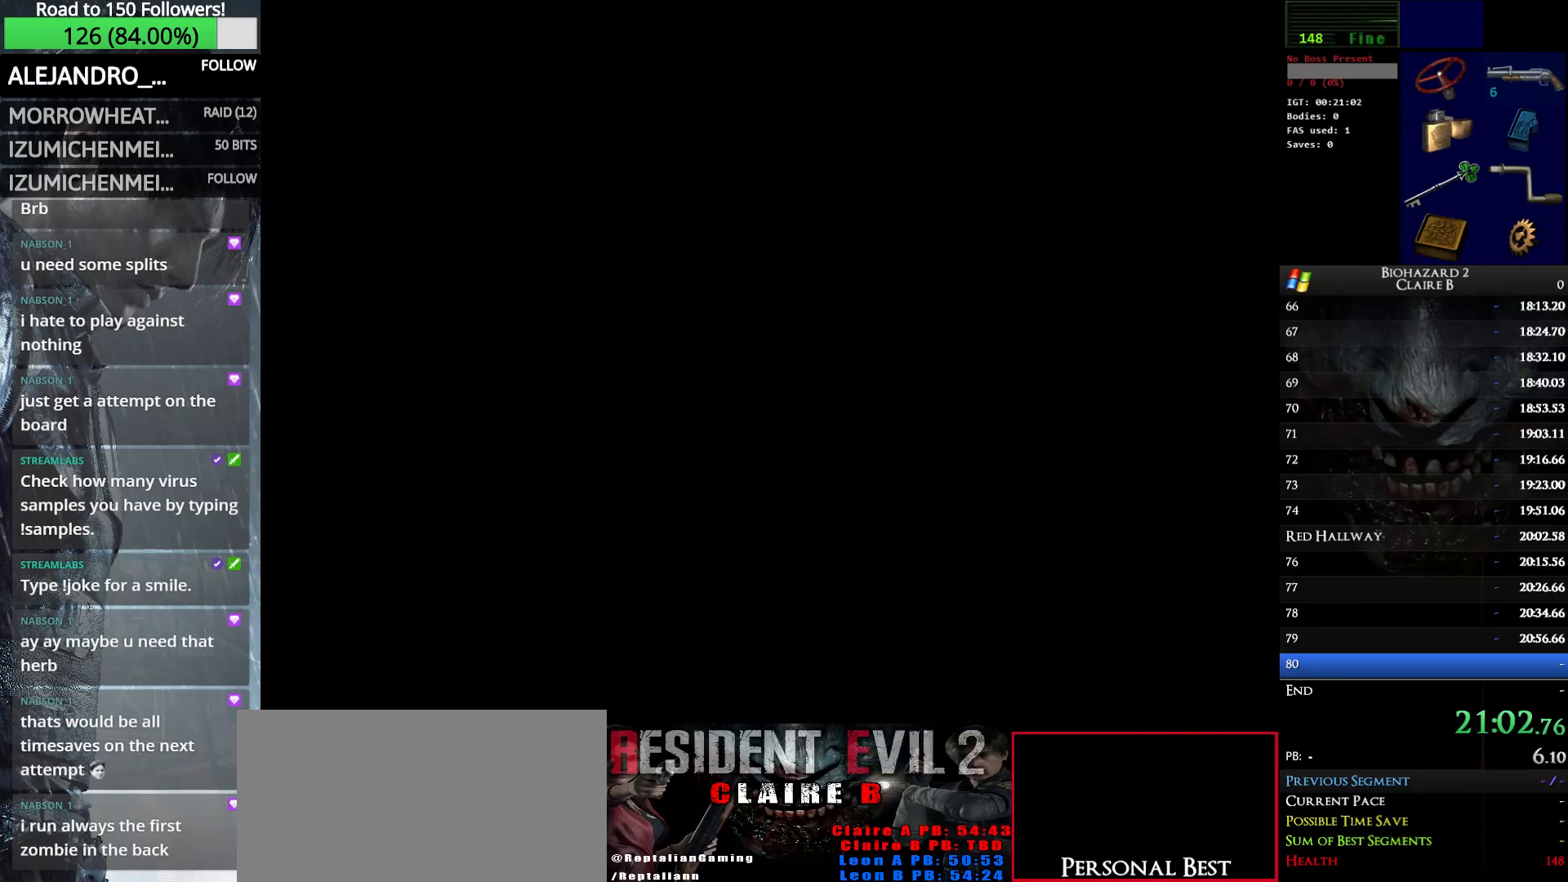
{"keys": ["right", "up", "w"], "events": []}
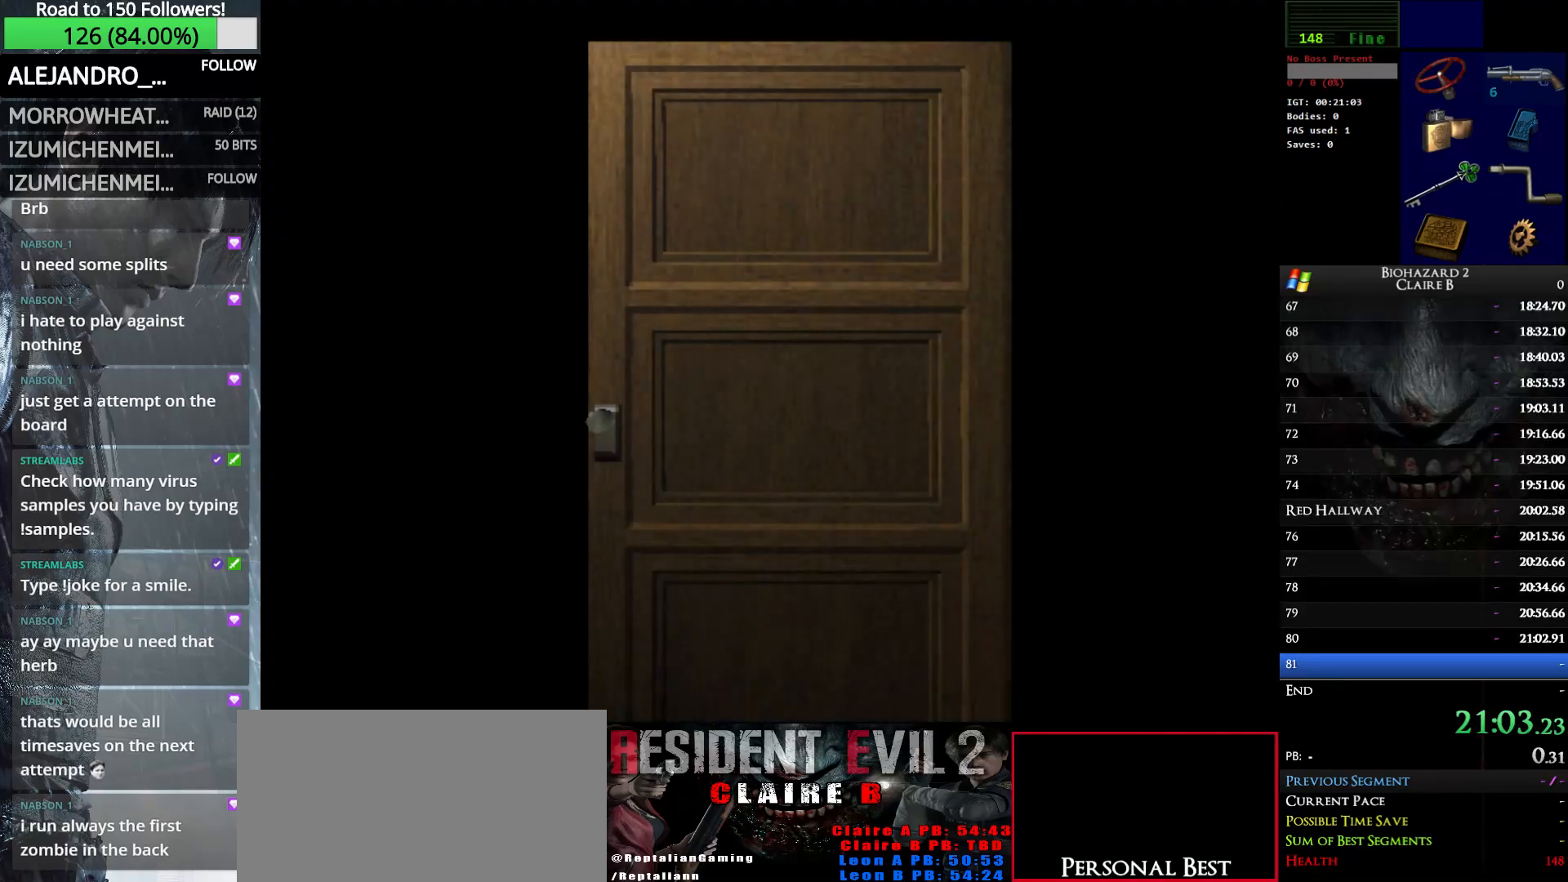
{"keys": ["right", "up", "w"], "events": []}
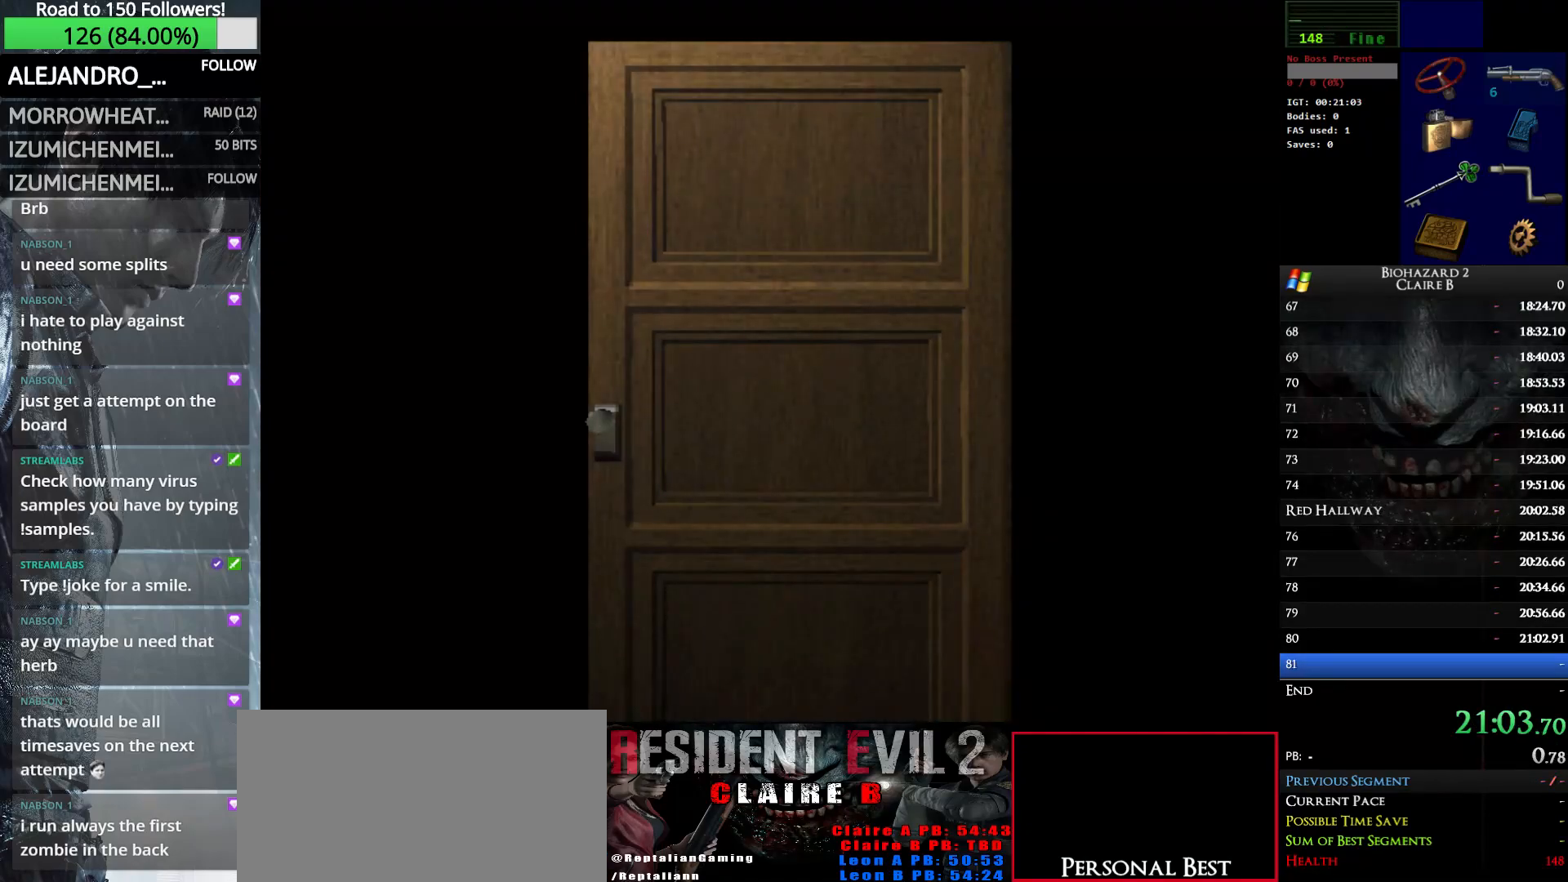
{"keys": ["e", "right", "up", "w"], "events": [[383, "e", "down"]]}
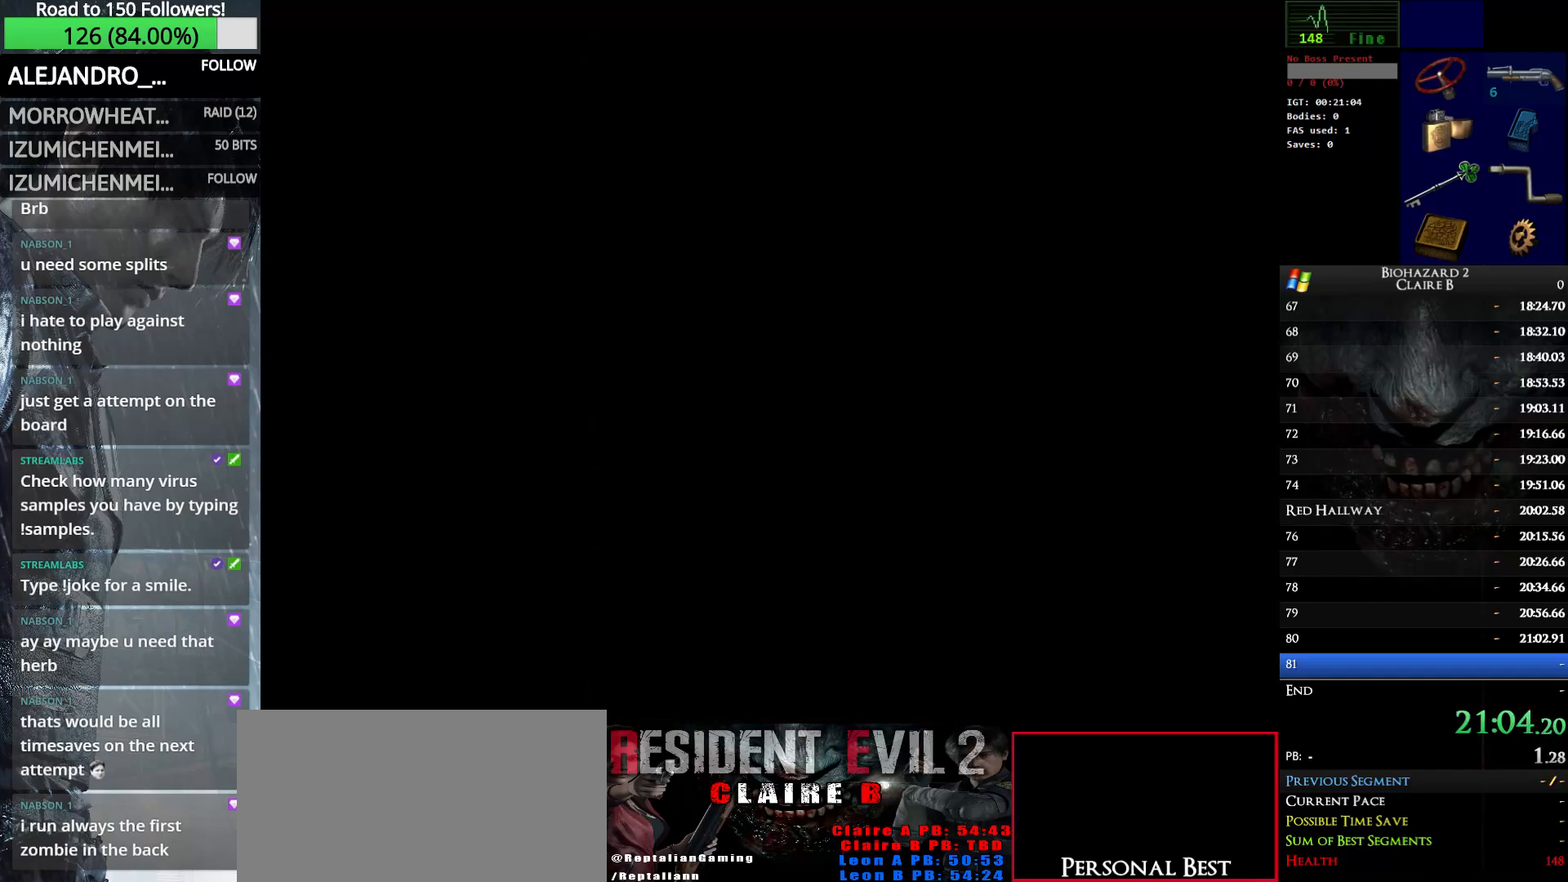
{"keys": ["right", "up", "w"], "events": [[67, "e", "up"]]}
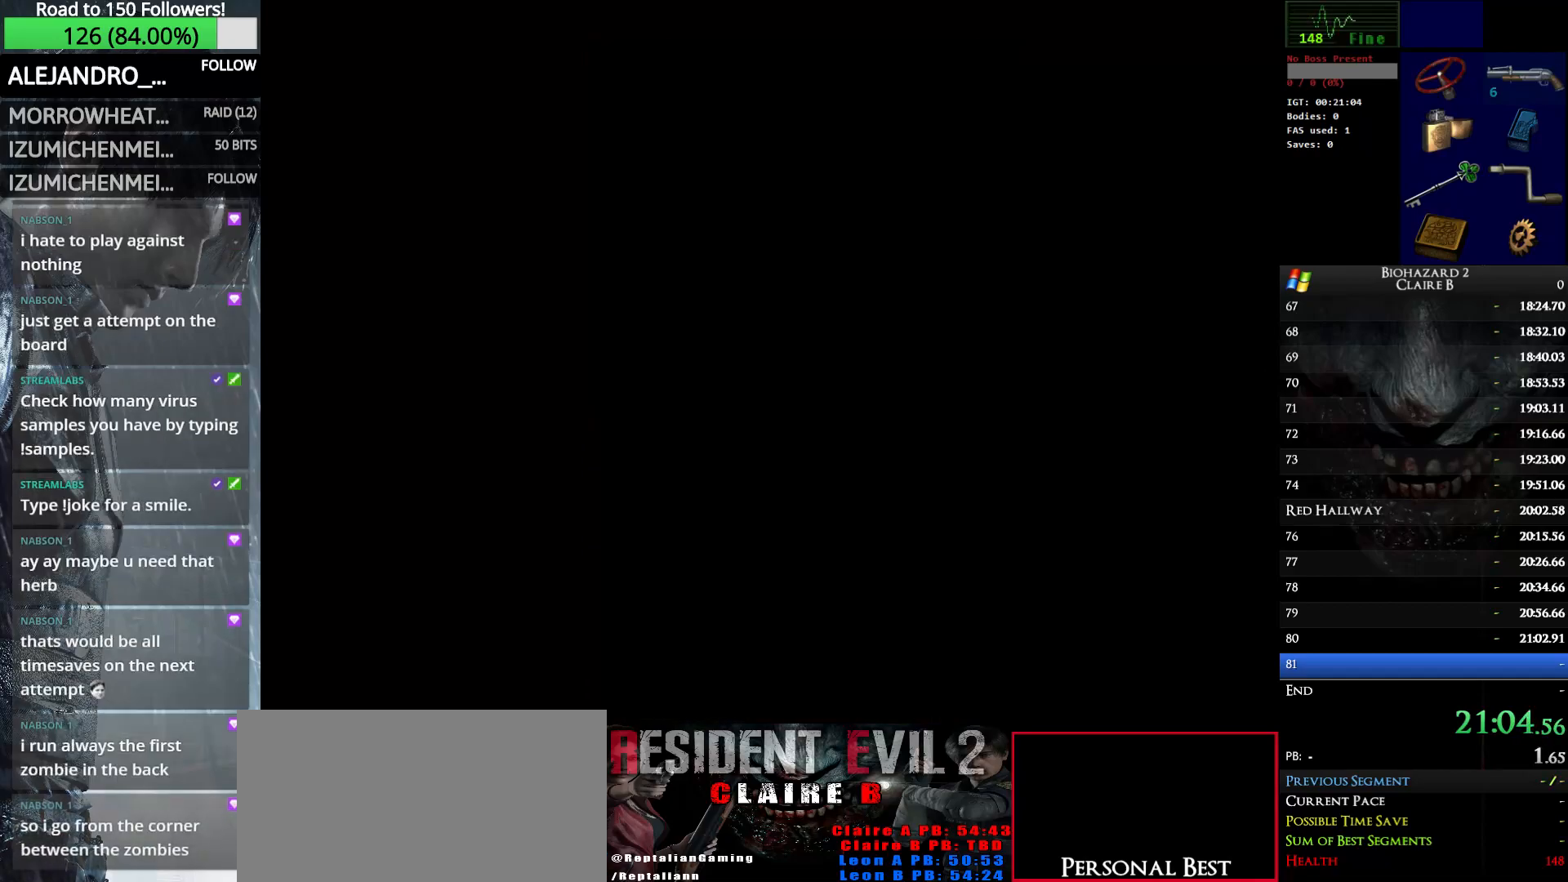
{"keys": ["right", "up", "w"], "events": []}
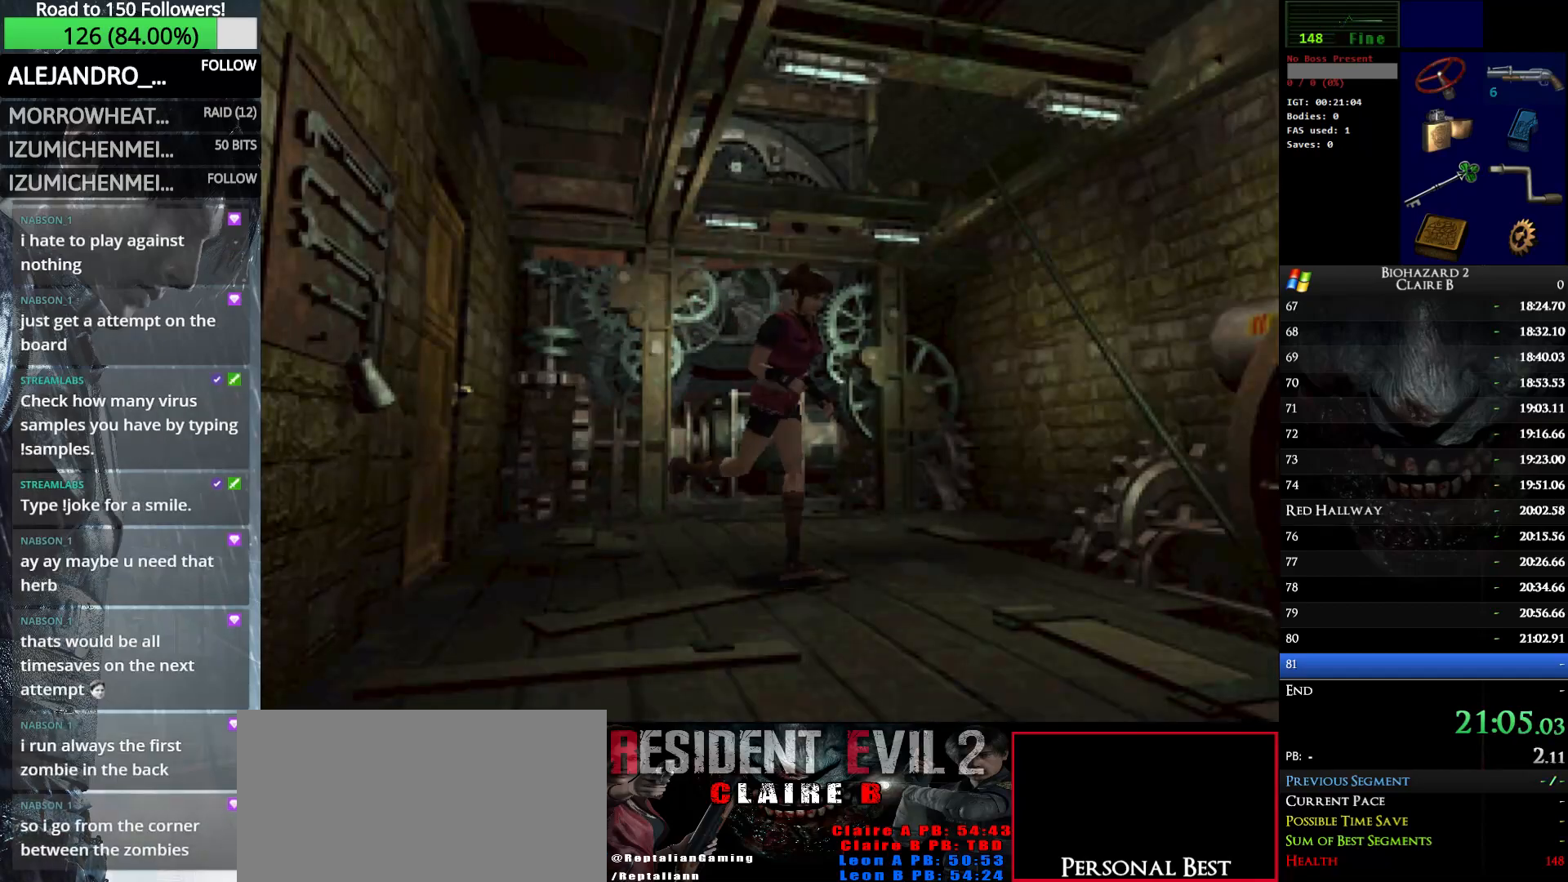
{"keys": ["up", "w"], "events": [[50, "right", "up"]]}
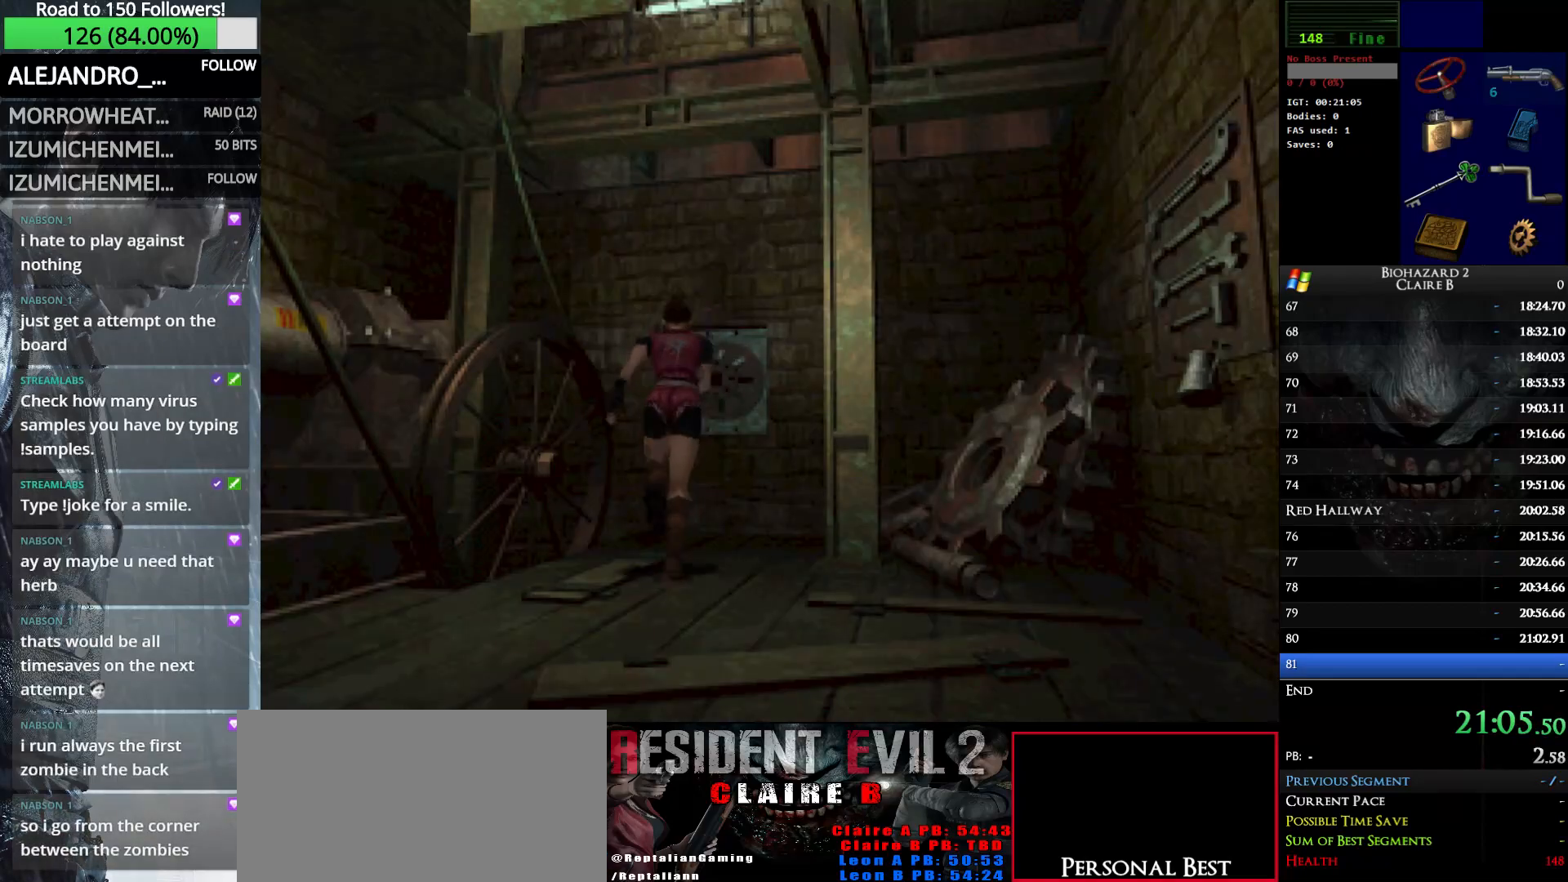
{"keys": [], "events": [[33, "right", "down"], [117, "right", "up"], [267, "q", "down"], [400, "up", "up"], [450, "q", "up"], [450, "w", "up"]]}
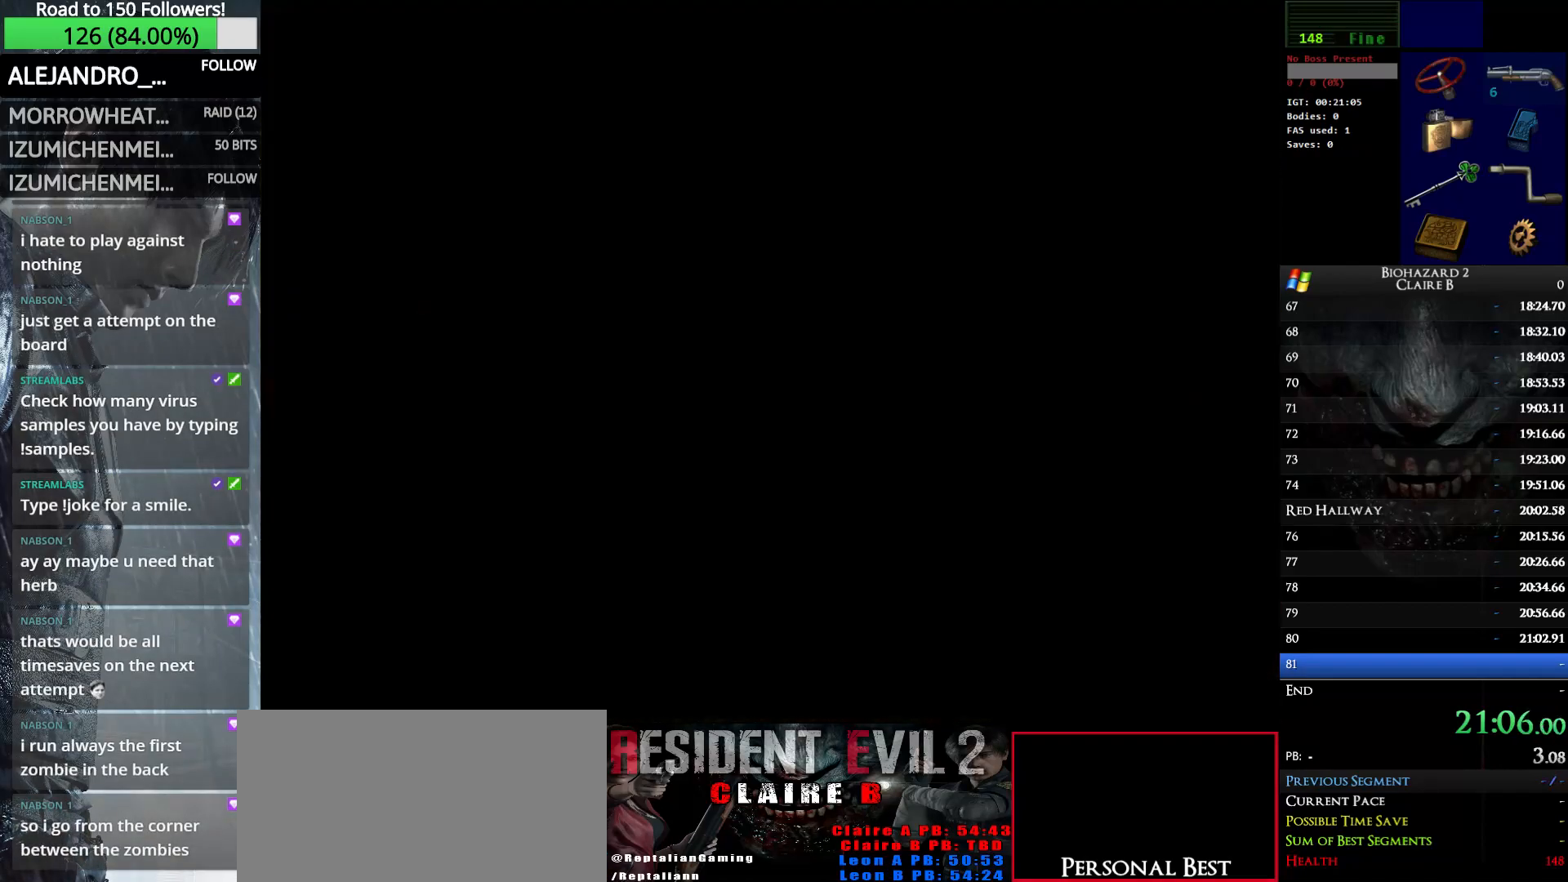
{"keys": [], "events": [[50, "down", "down"], [83, "e", "down"], [83, "right", "down"], [183, "down", "up"], [233, "e", "up"], [233, "right", "up"], [283, "e", "down"], [417, "e", "up"]]}
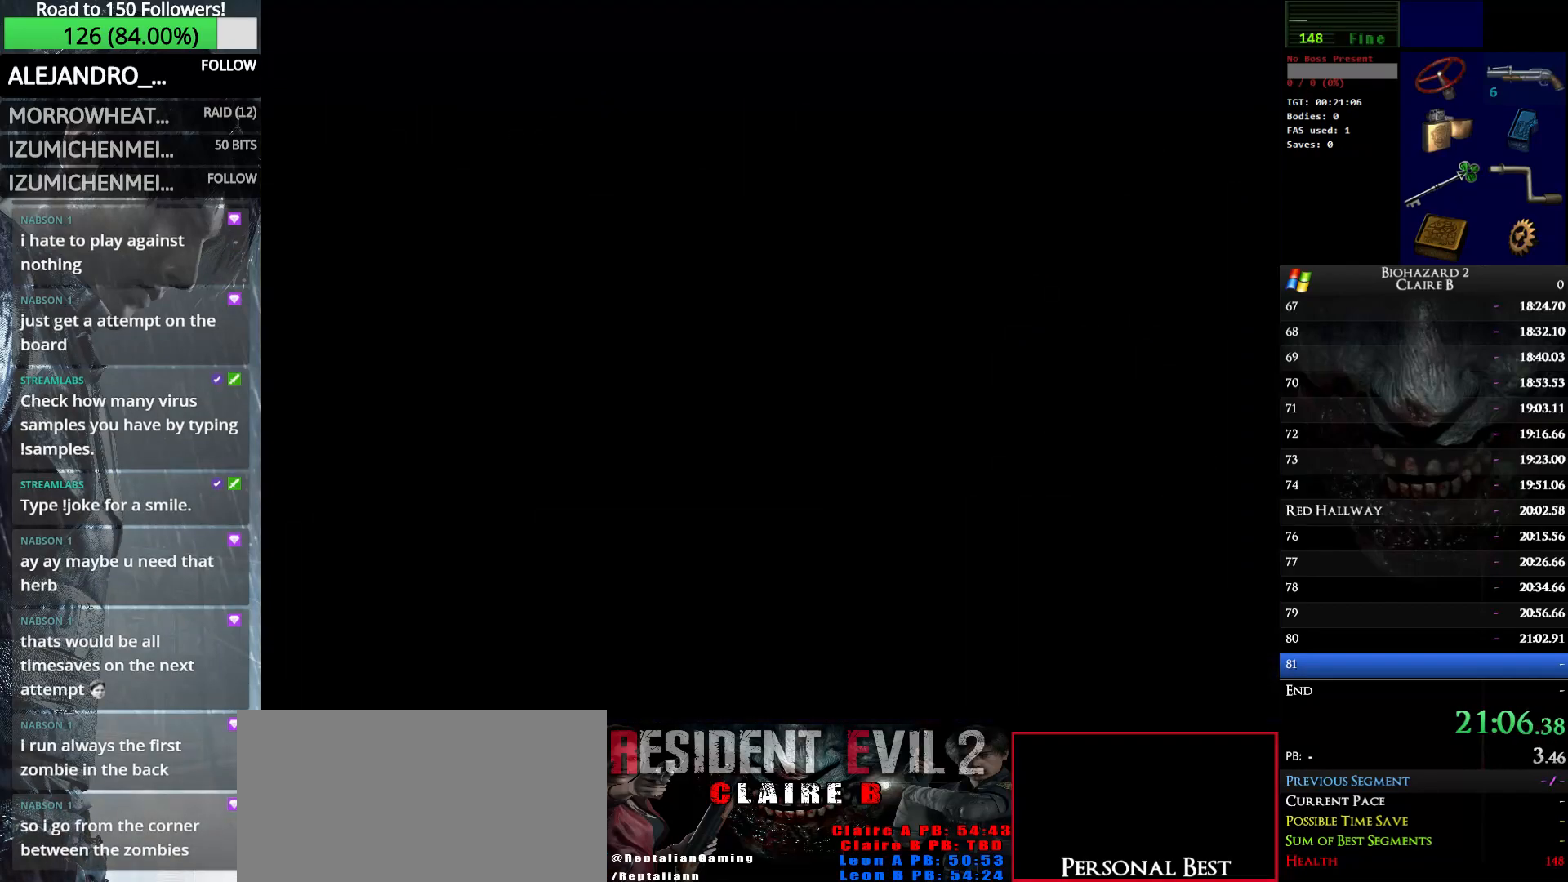
{"keys": ["right", "w"], "events": [[150, "w", "down"], [250, "right", "down"]]}
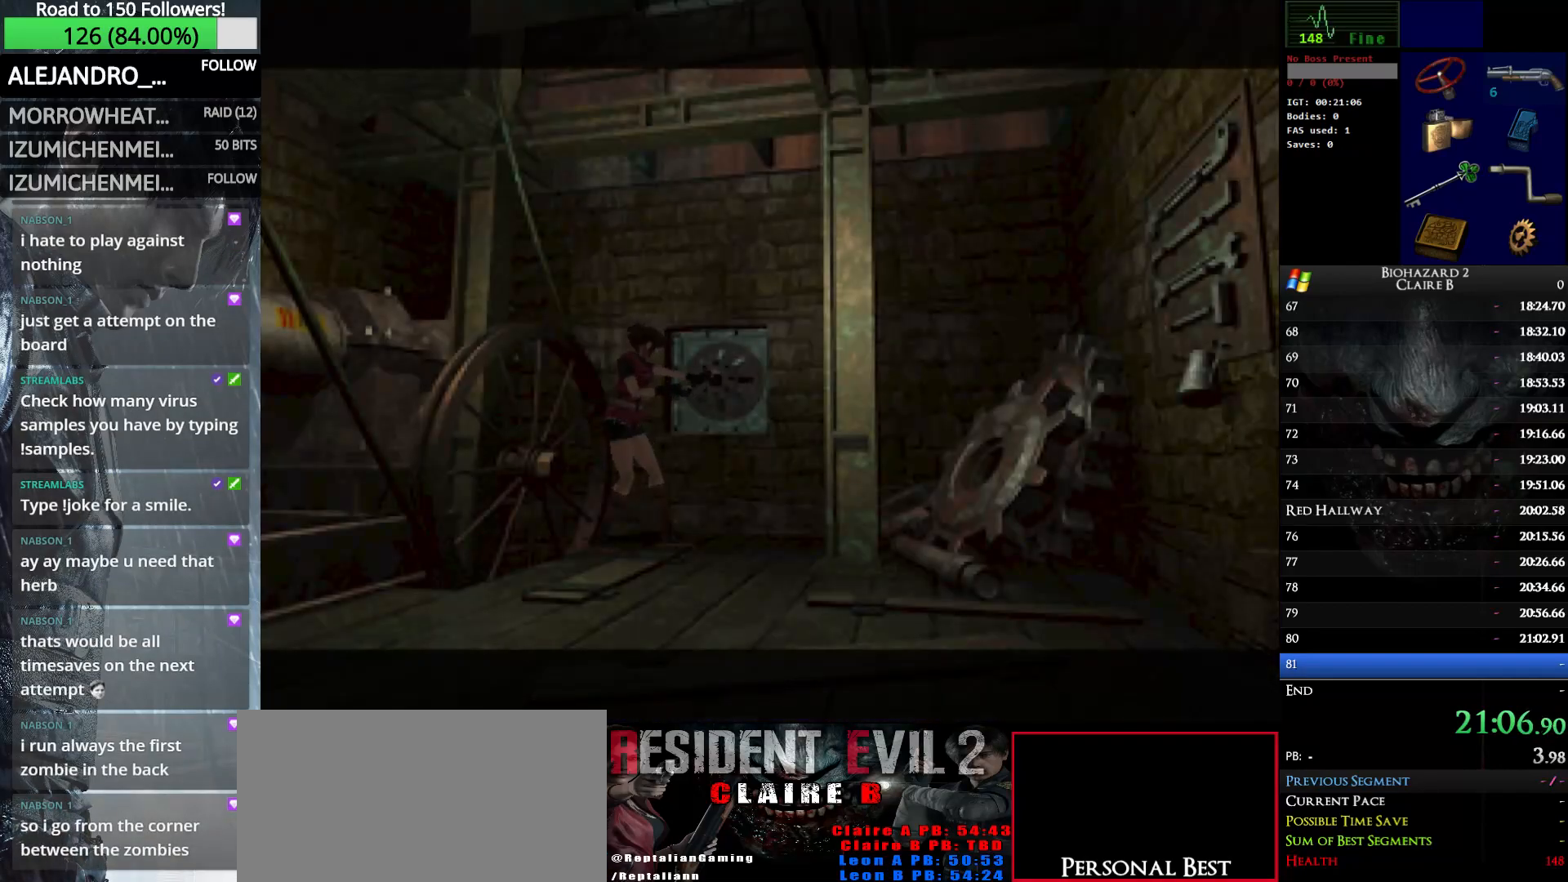
{"keys": ["right", "w"], "events": []}